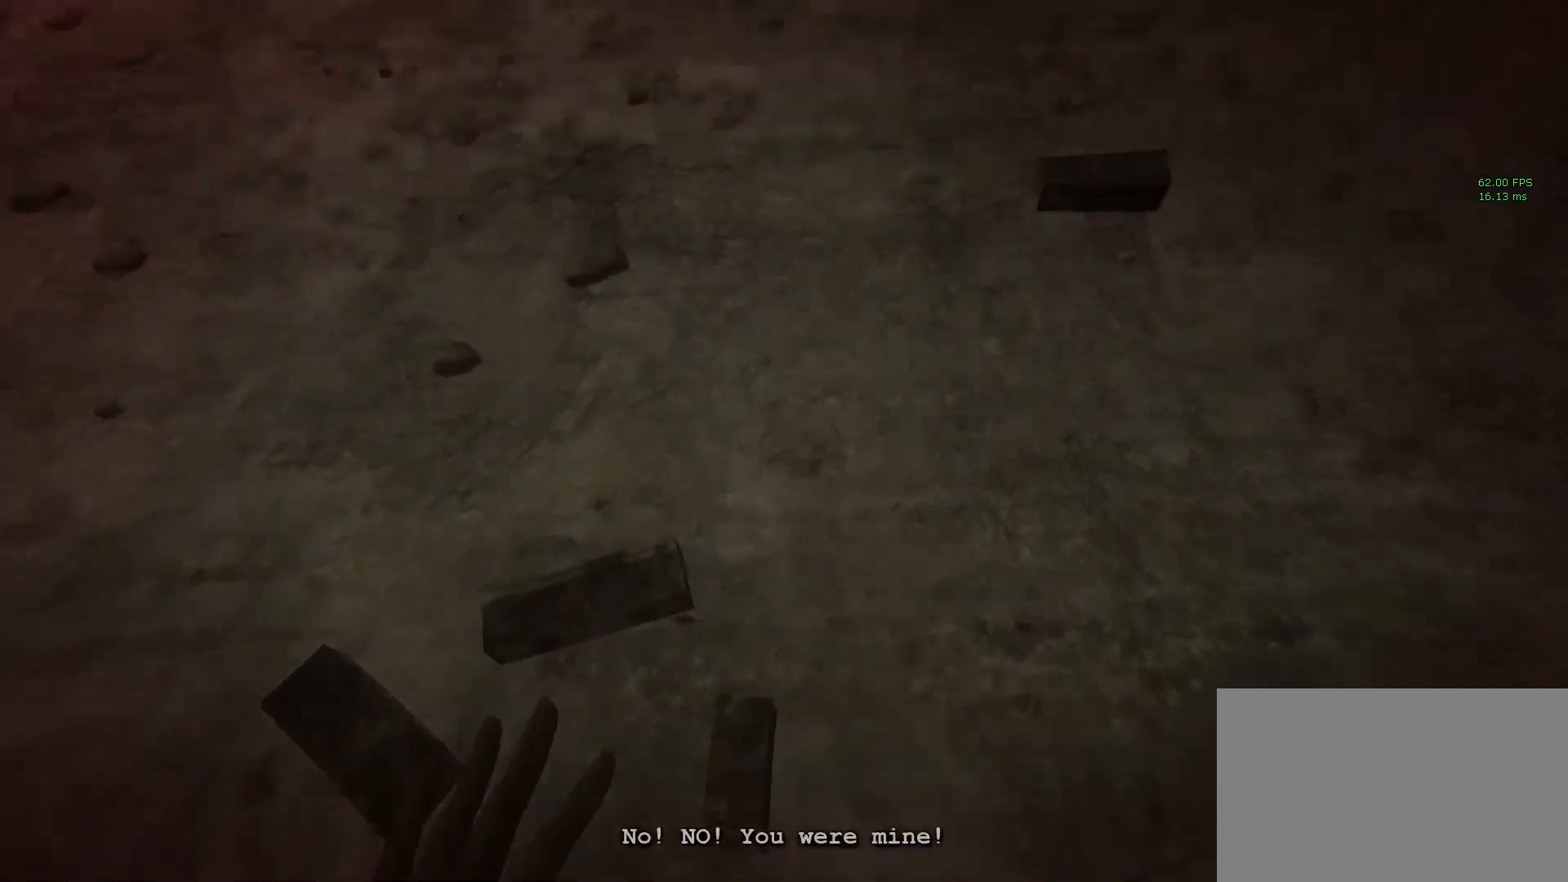
Gameplay with keyboard and mouse; each line is a JSON object with the keys and mouse buttons held at the frame after it. "events" lists presses ("down") and releases ("up") of "1", "2", "3", "4", "5", "a", "alt", "c", "ctrl", "d", "e", "f", "q", "r", "s", "shift", "space", "tab", "v", "w", "x", "z", "mouse_left", "mouse_middle", "mouse_right", "mouse_wheel_up" and "mouse_wheel_down" between this image and that frame as [ms after this image, input, new state], when the widget could be followed in between. "mouse_left", "mouse_middle", "mouse_right", "mouse_wheel_up", "mouse_wheel_down" = the "left", "middle", "right", "wheel_up", "wheel_down" buttons of the "mouse" list. No other keys are recorded. Mouse movement is not recorded.
{"keys": ["shift"], "mouse": [], "events": []}
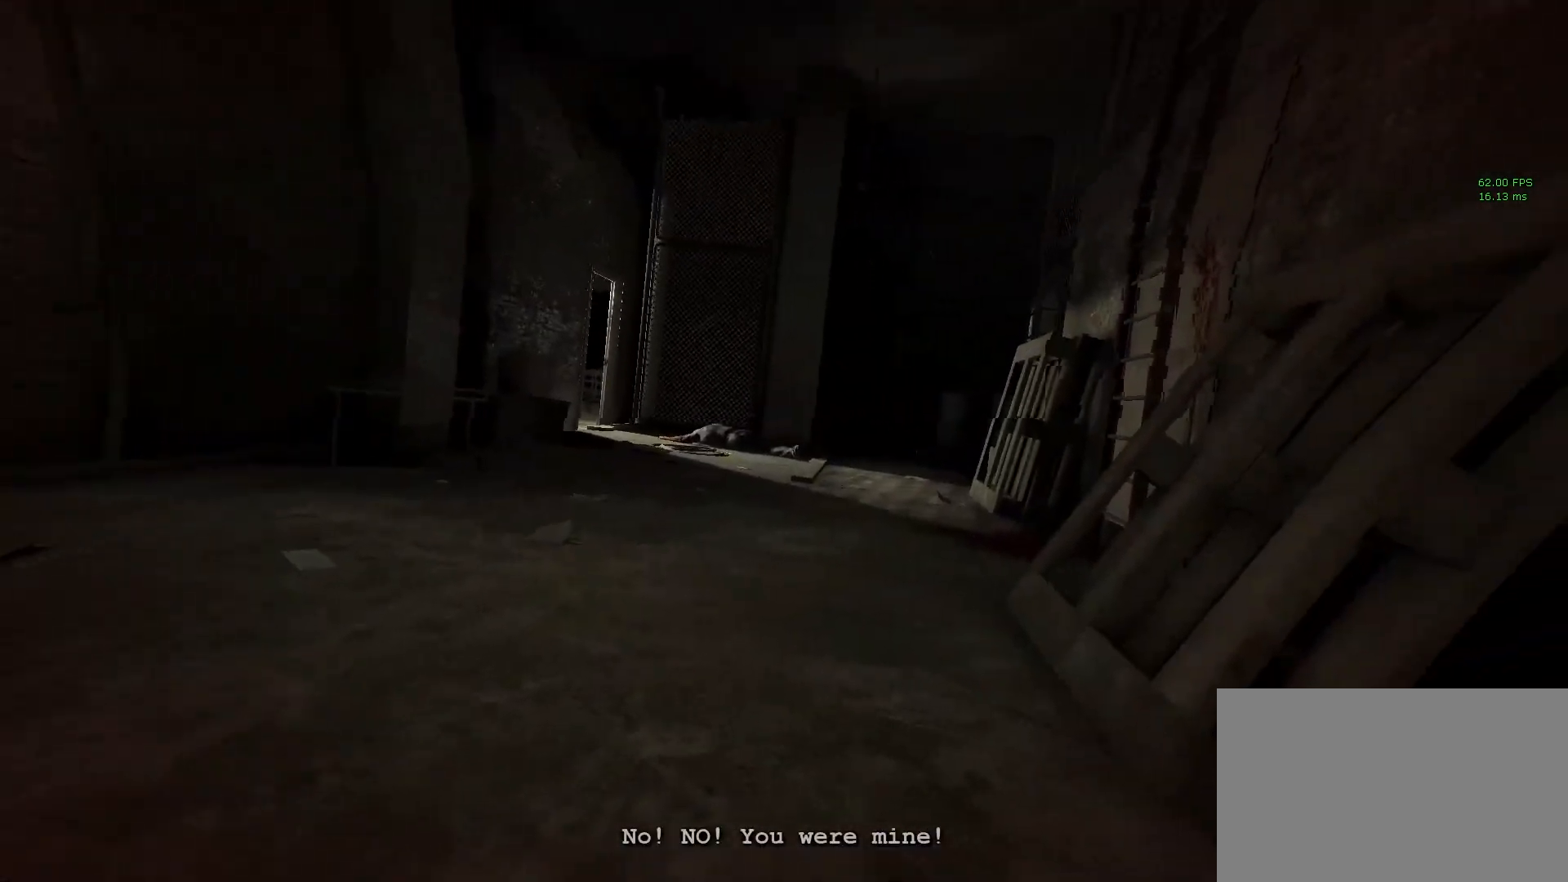
{"keys": ["s", "shift"], "mouse": [], "events": [[483, "s", "down"]]}
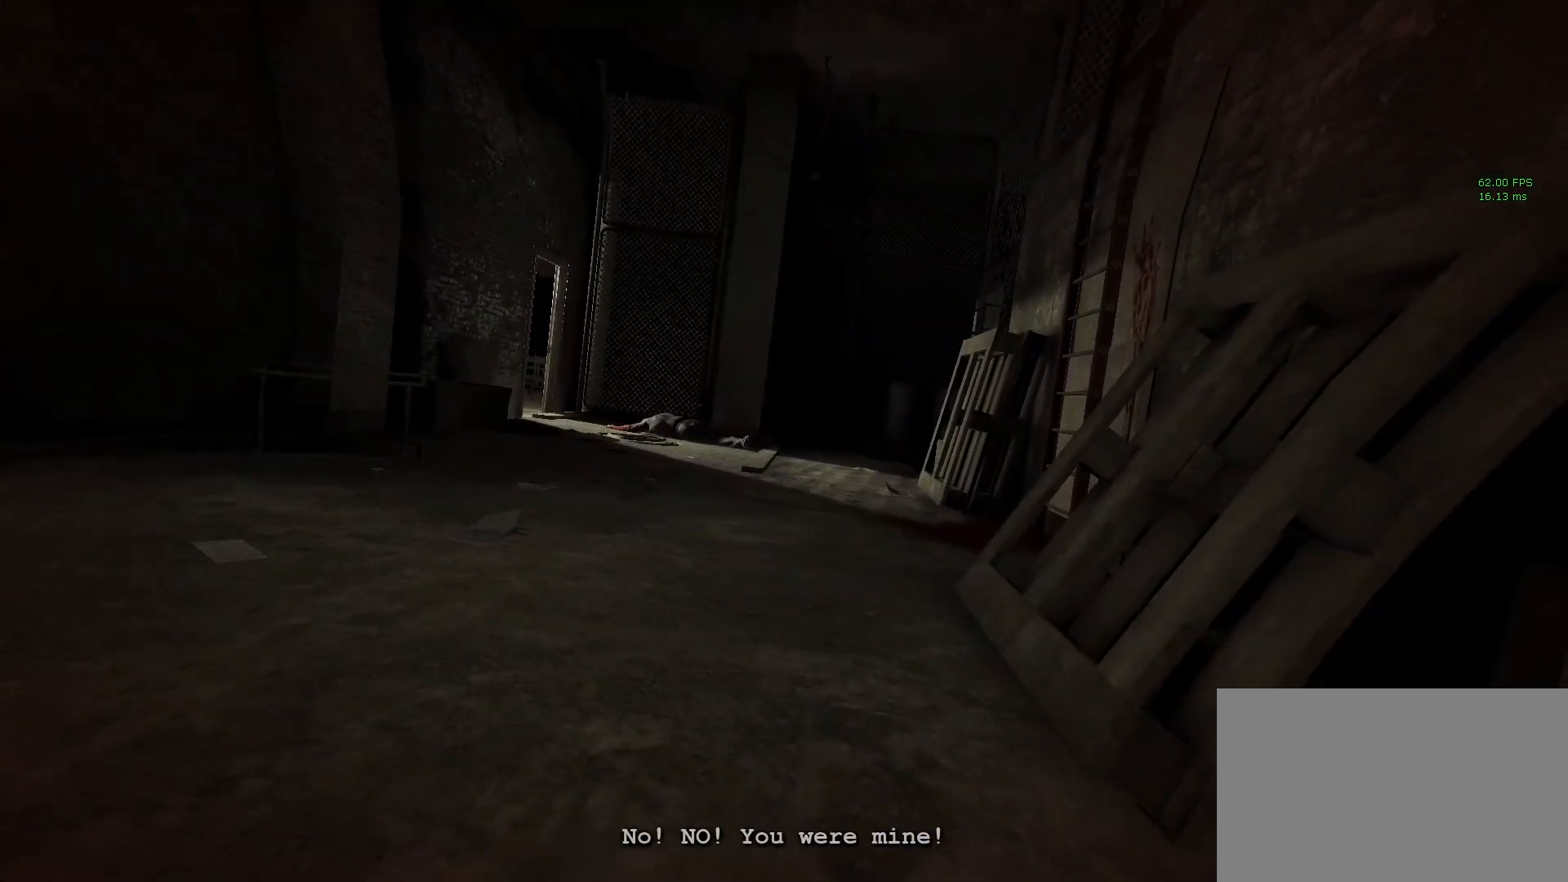
{"keys": ["d", "s", "shift"], "mouse": [], "events": [[267, "d", "down"]]}
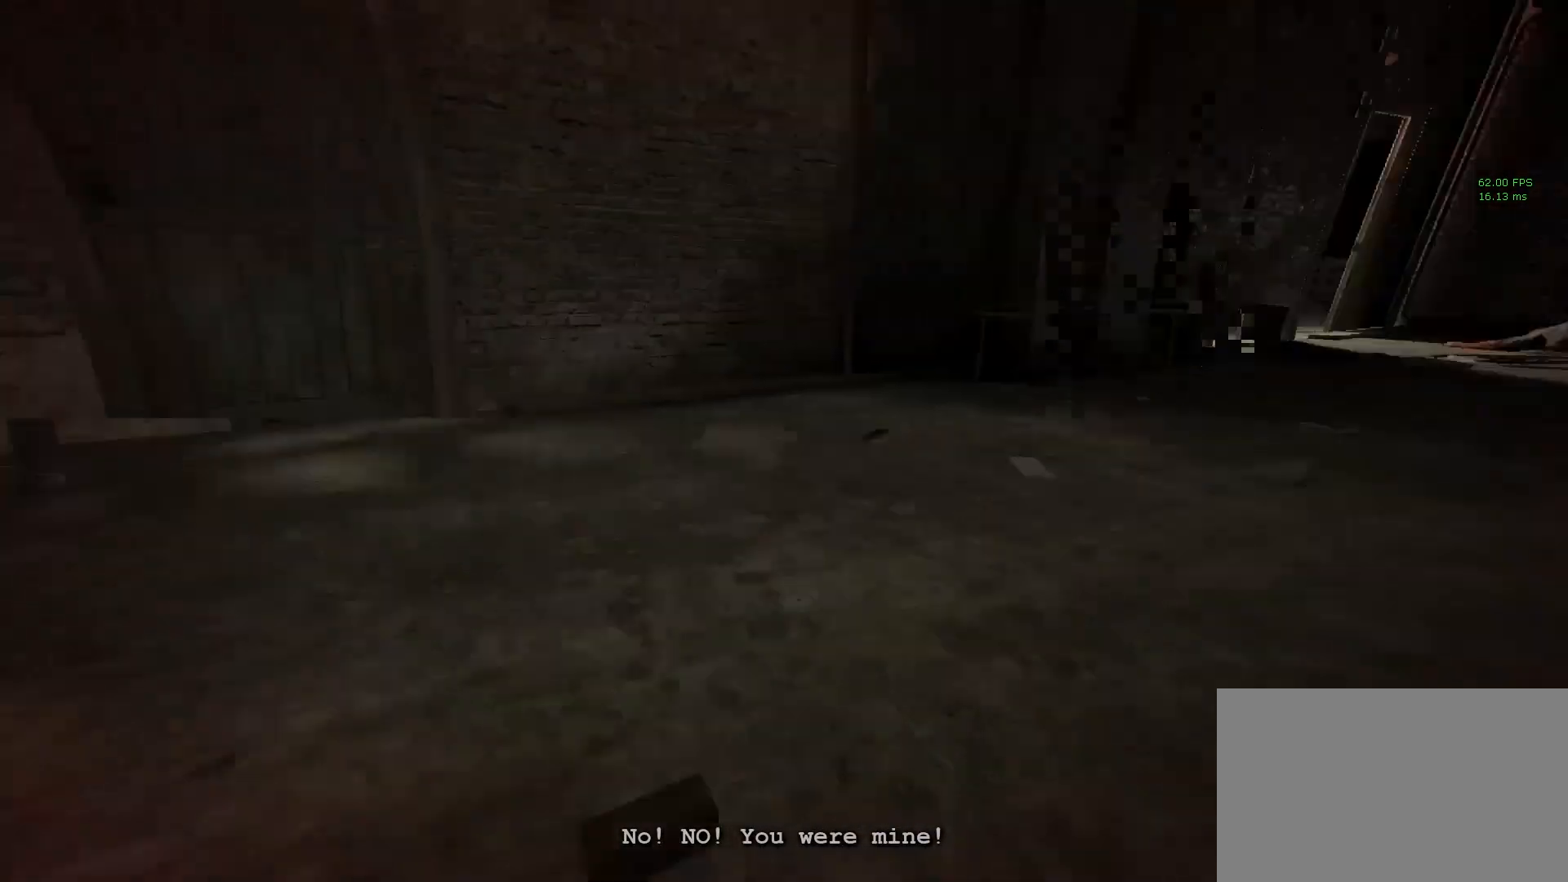
{"keys": ["d", "s", "shift"], "mouse": [], "events": []}
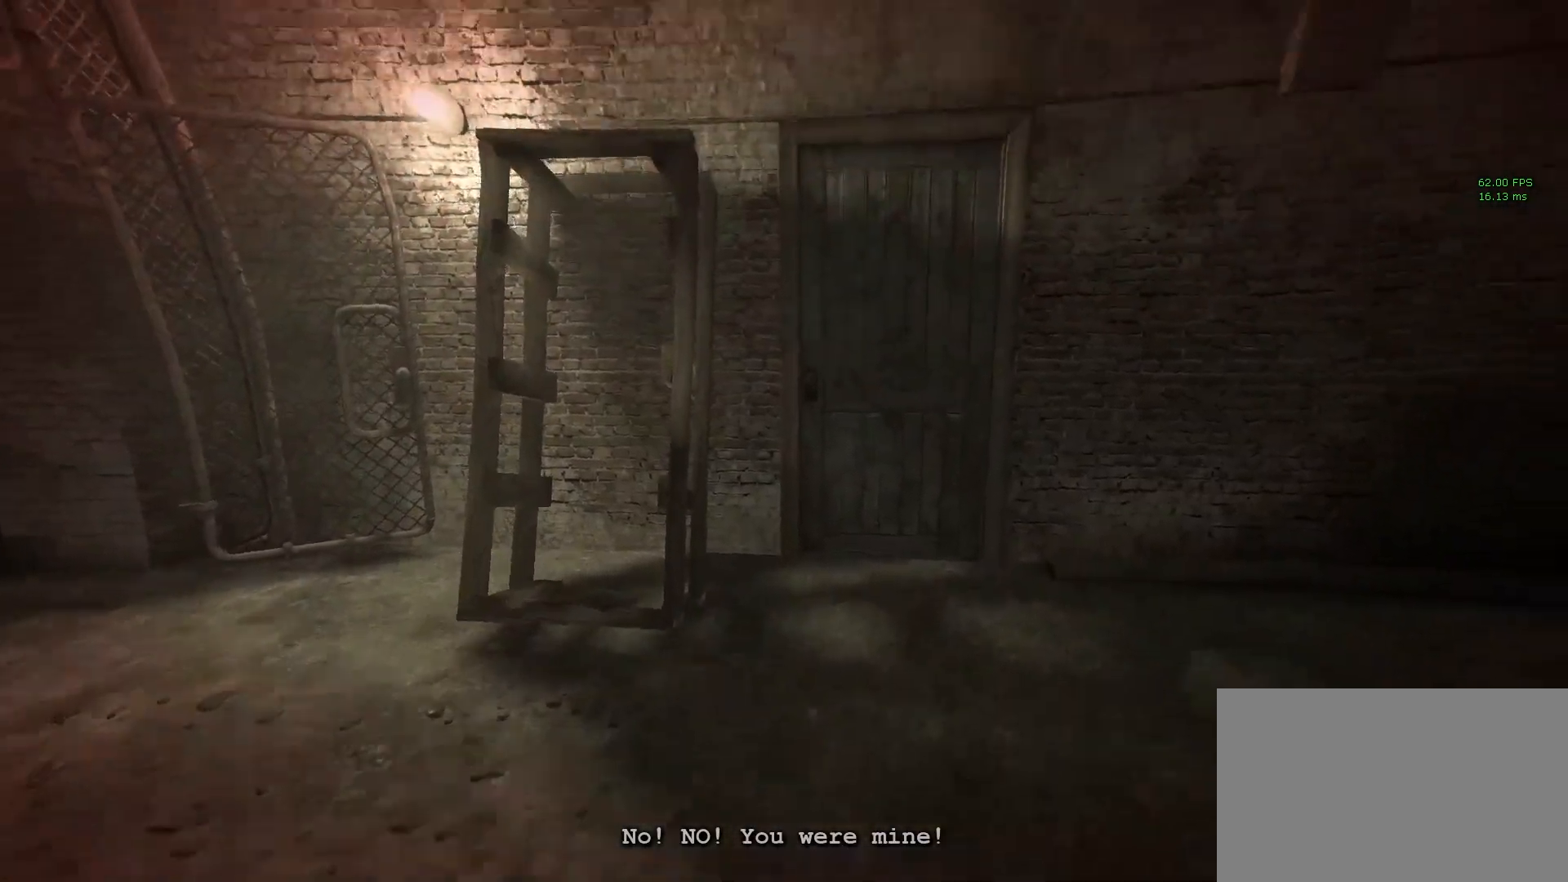
{"keys": ["d", "shift"], "mouse": [], "events": [[433, "s", "up"]]}
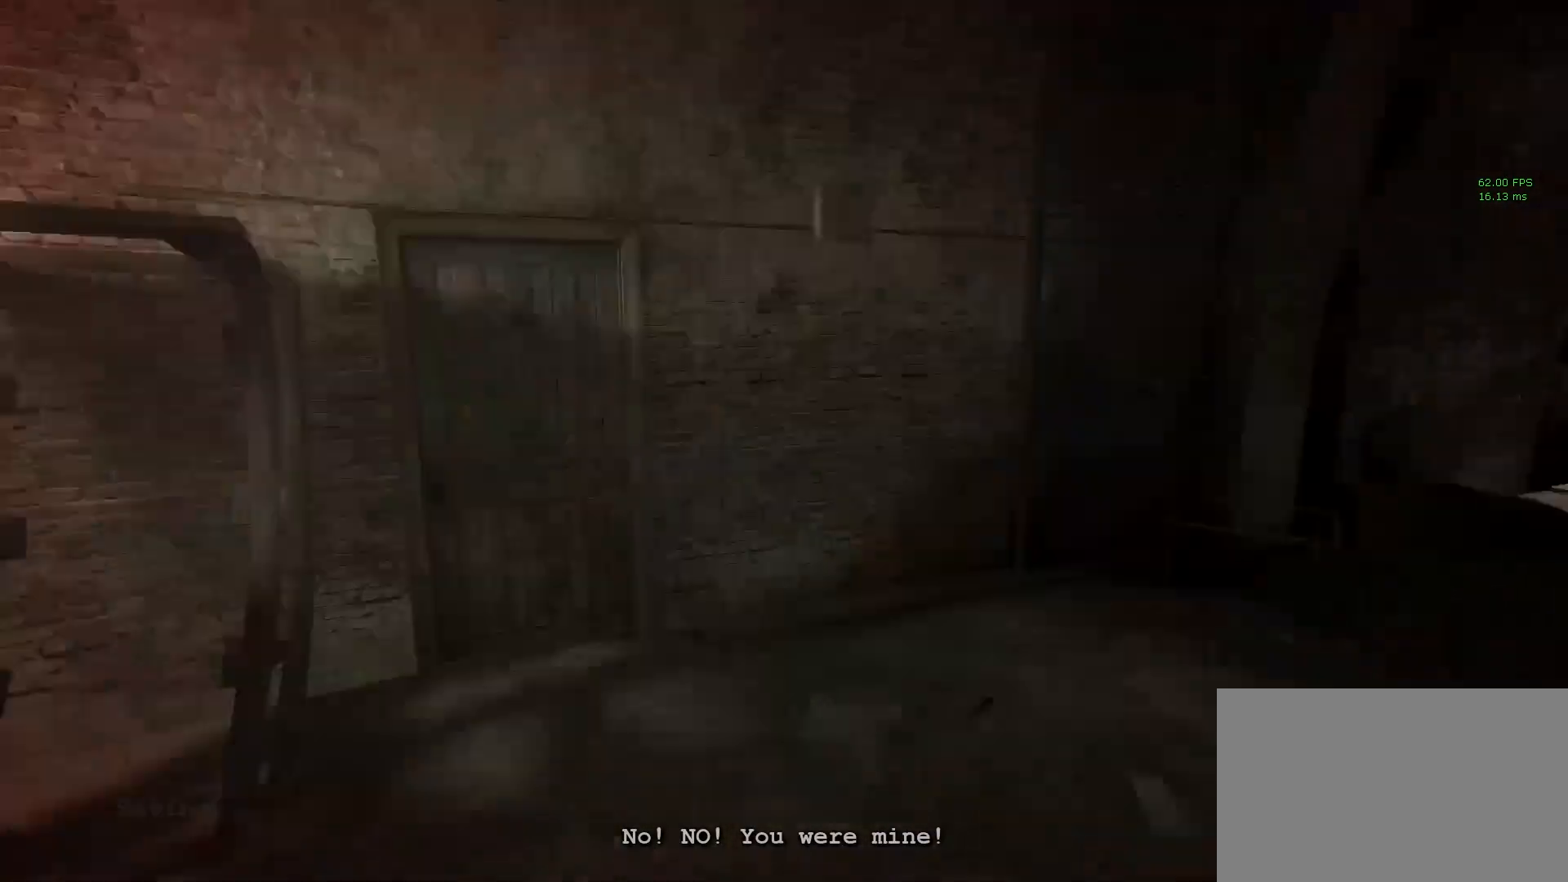
{"keys": ["shift", "space", "w"], "mouse": [], "events": [[117, "d", "up"], [117, "w", "down"], [250, "space", "down"], [350, "space", "up"], [450, "space", "down"]]}
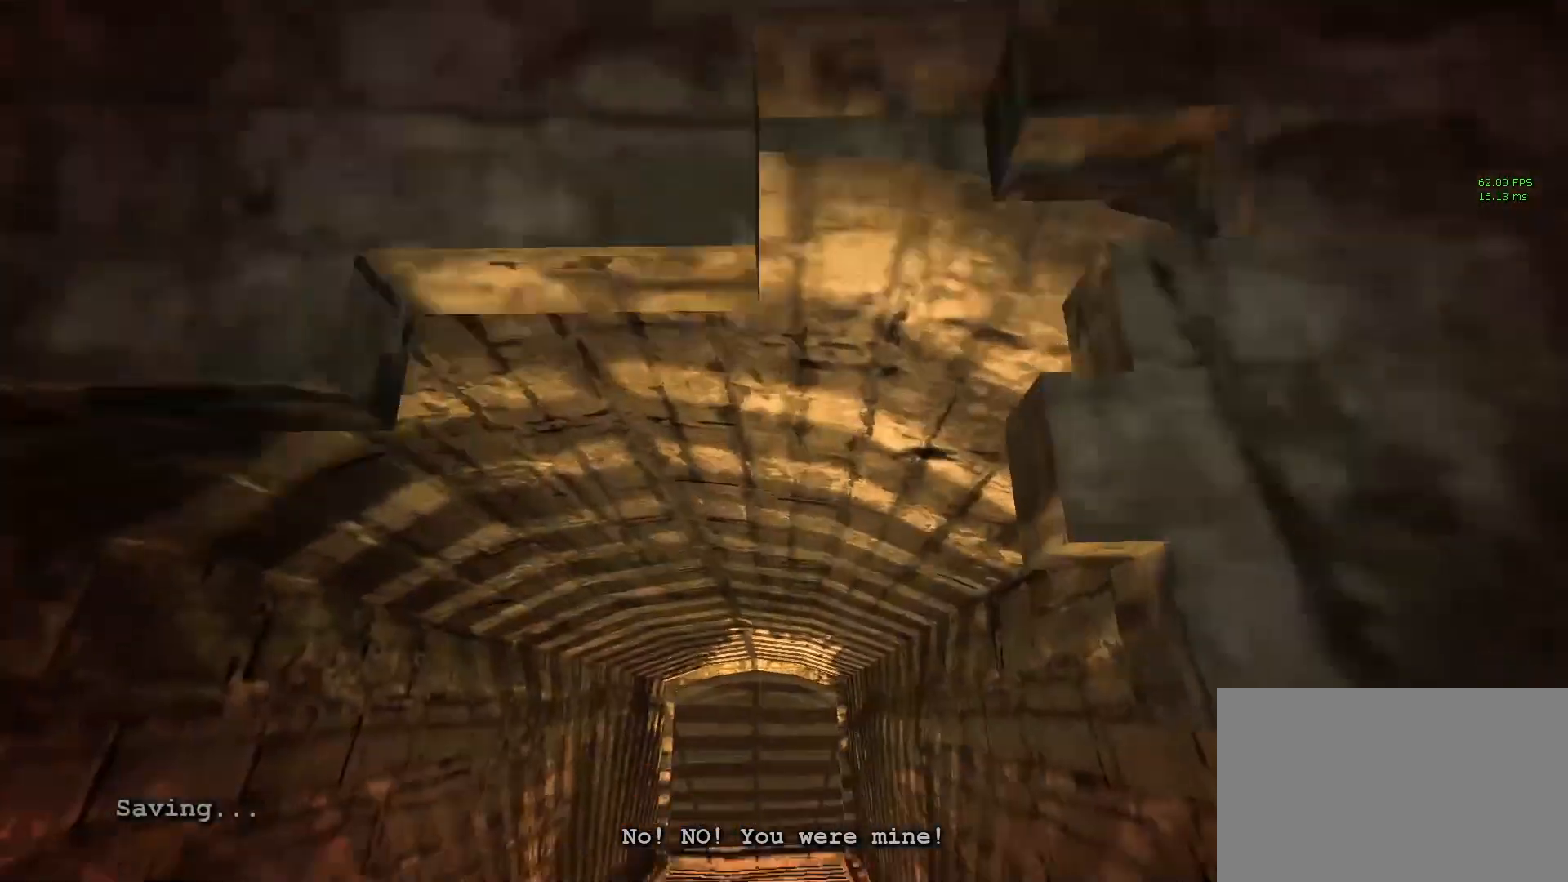
{"keys": ["shift", "w"], "mouse": [], "events": [[33, "space", "up"], [133, "space", "down"], [183, "space", "up"], [283, "space", "down"], [317, "space", "up"], [400, "space", "down"], [500, "space", "up"]]}
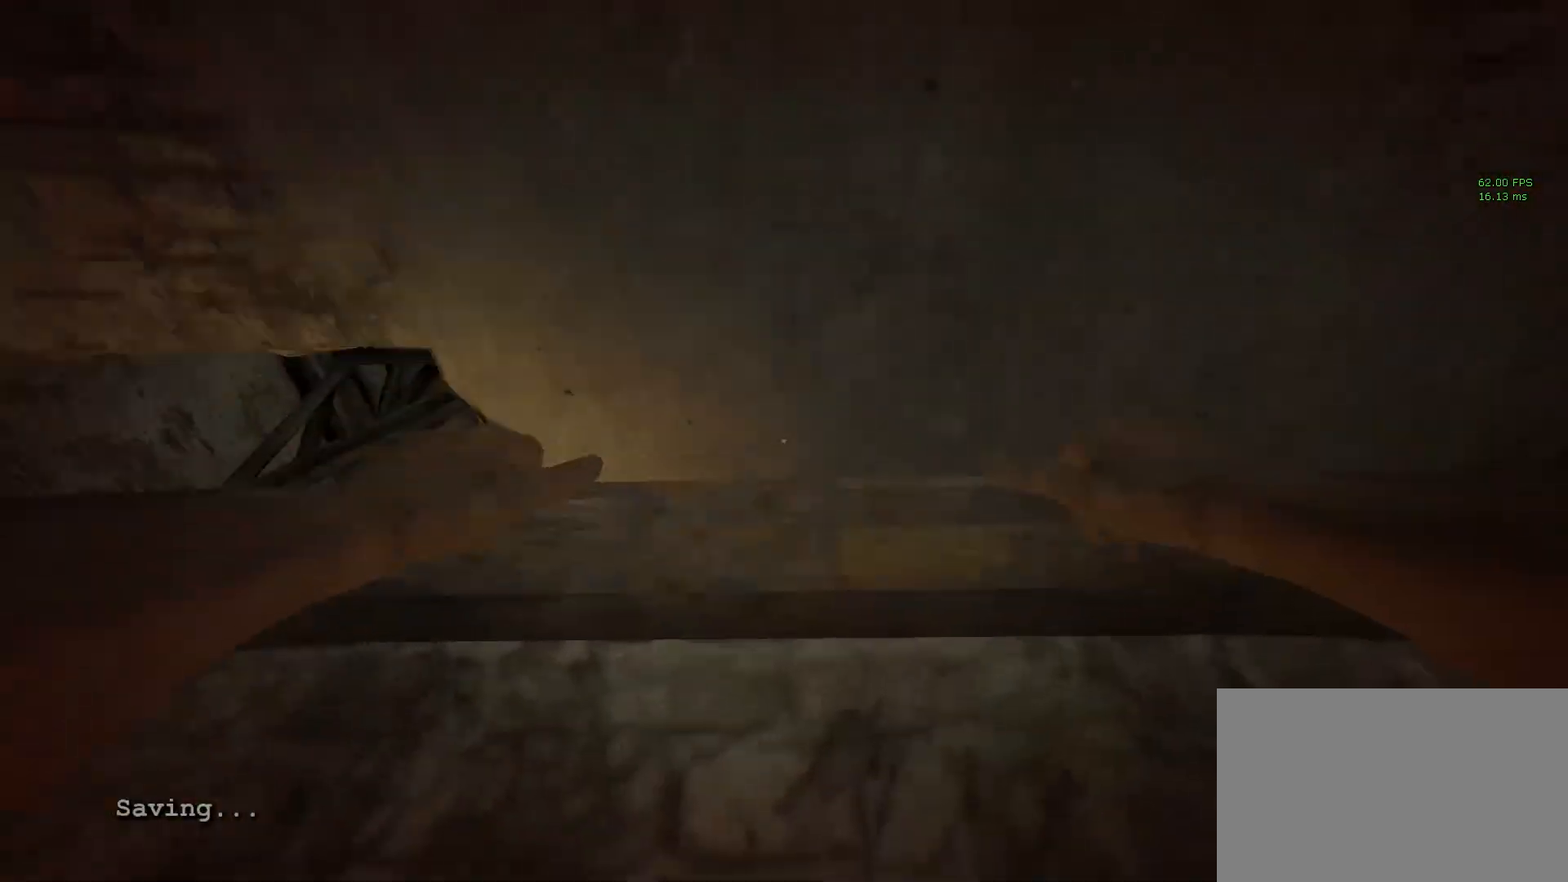
{"keys": ["shift", "w"], "mouse": [], "events": [[100, "space", "down"], [150, "space", "up"]]}
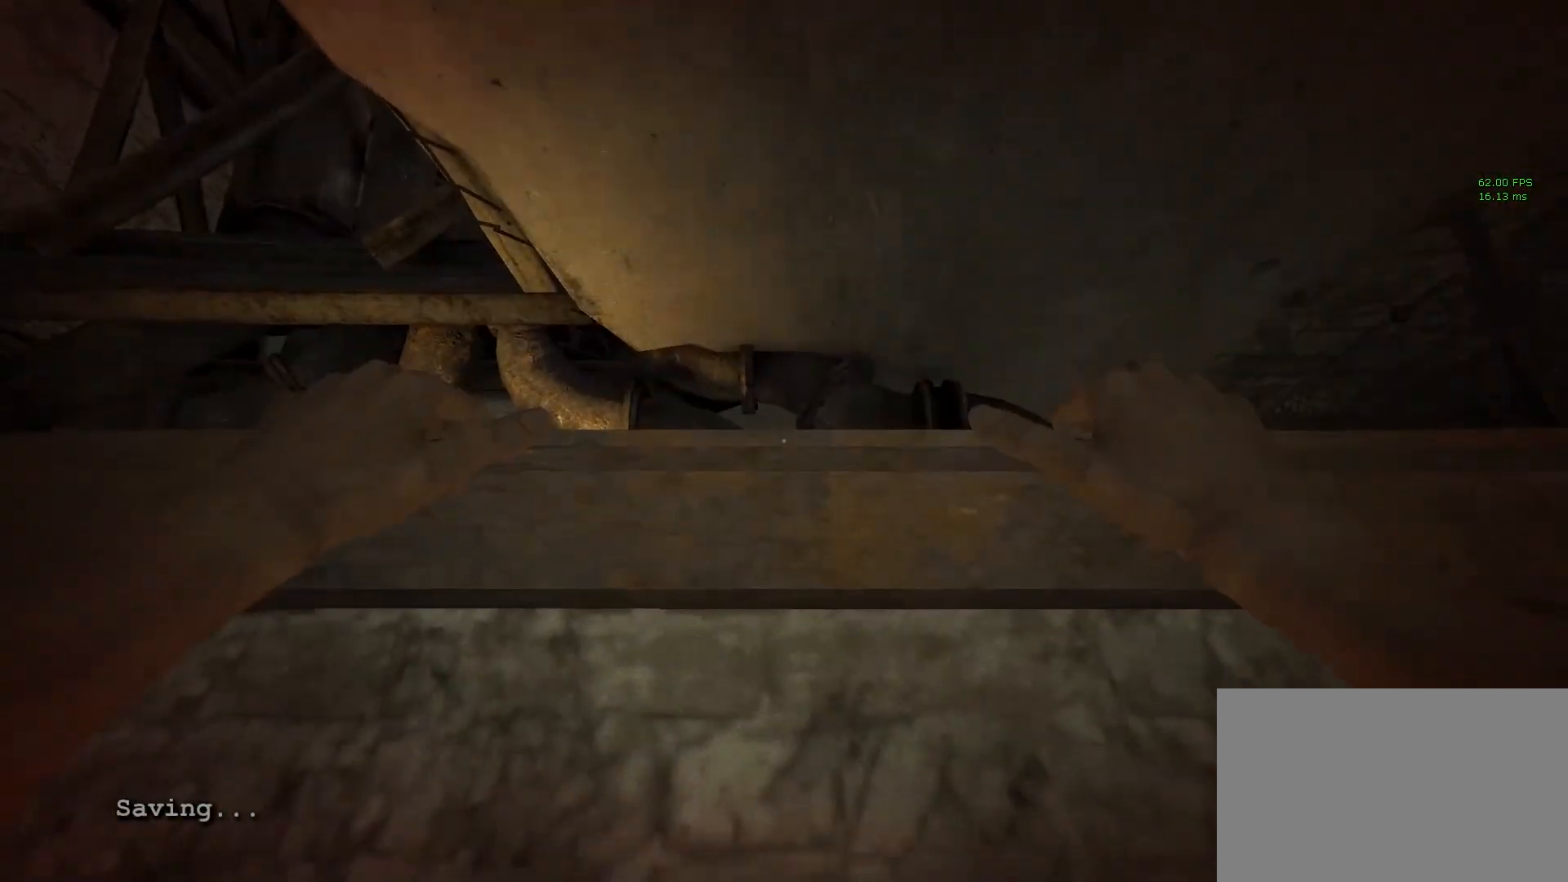
{"keys": ["a", "shift"], "mouse": [], "events": [[67, "space", "down"], [167, "space", "up"], [300, "w", "up"], [500, "a", "down"]]}
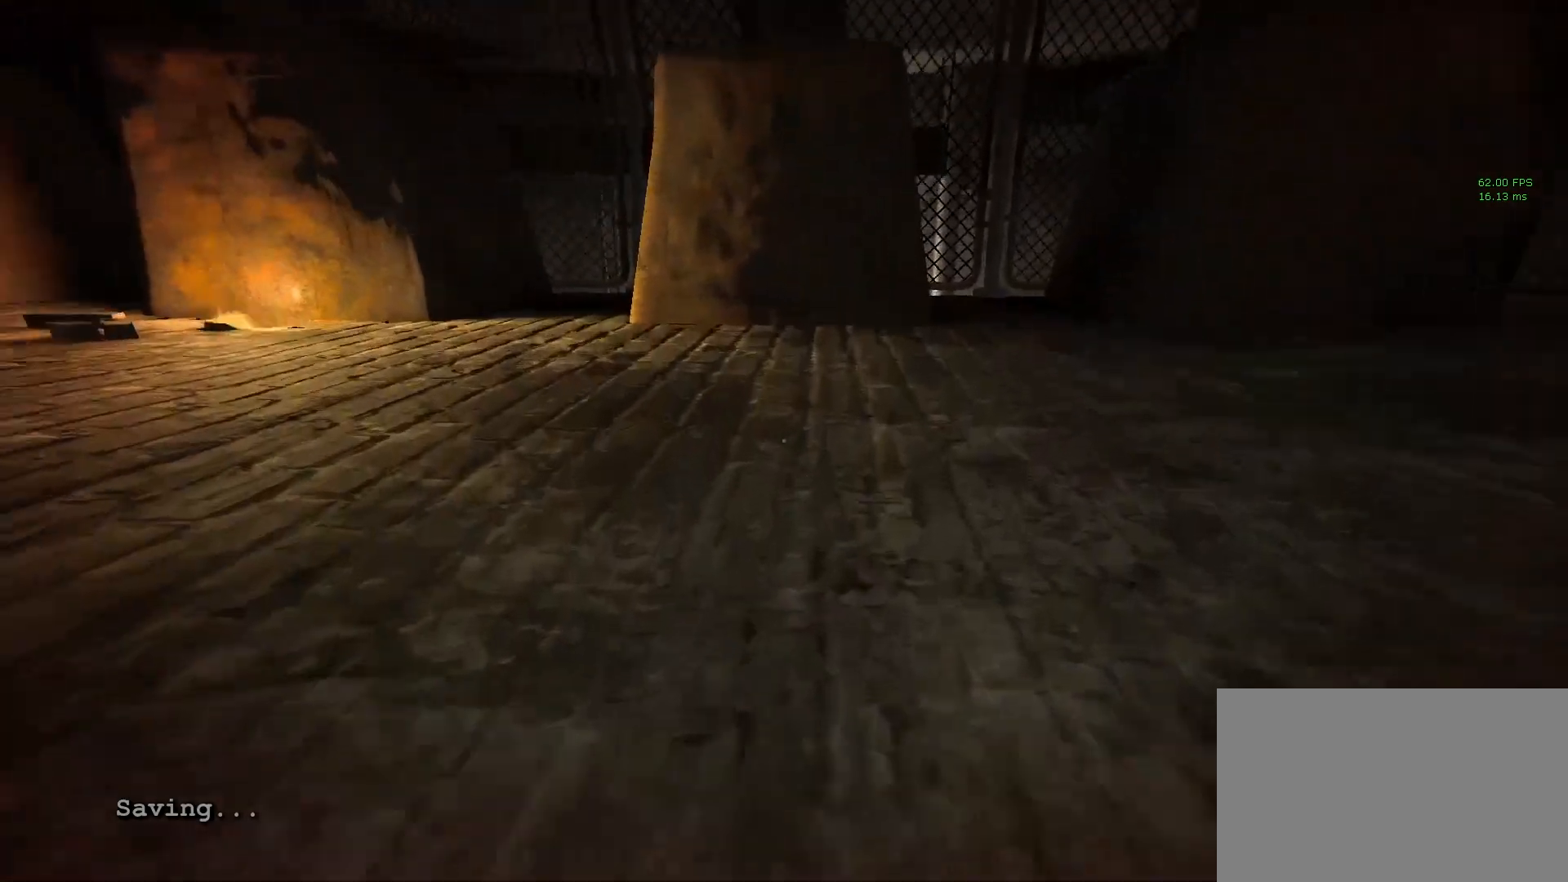
{"keys": ["s", "shift"], "mouse": [], "events": [[83, "s", "down"], [267, "a", "up"]]}
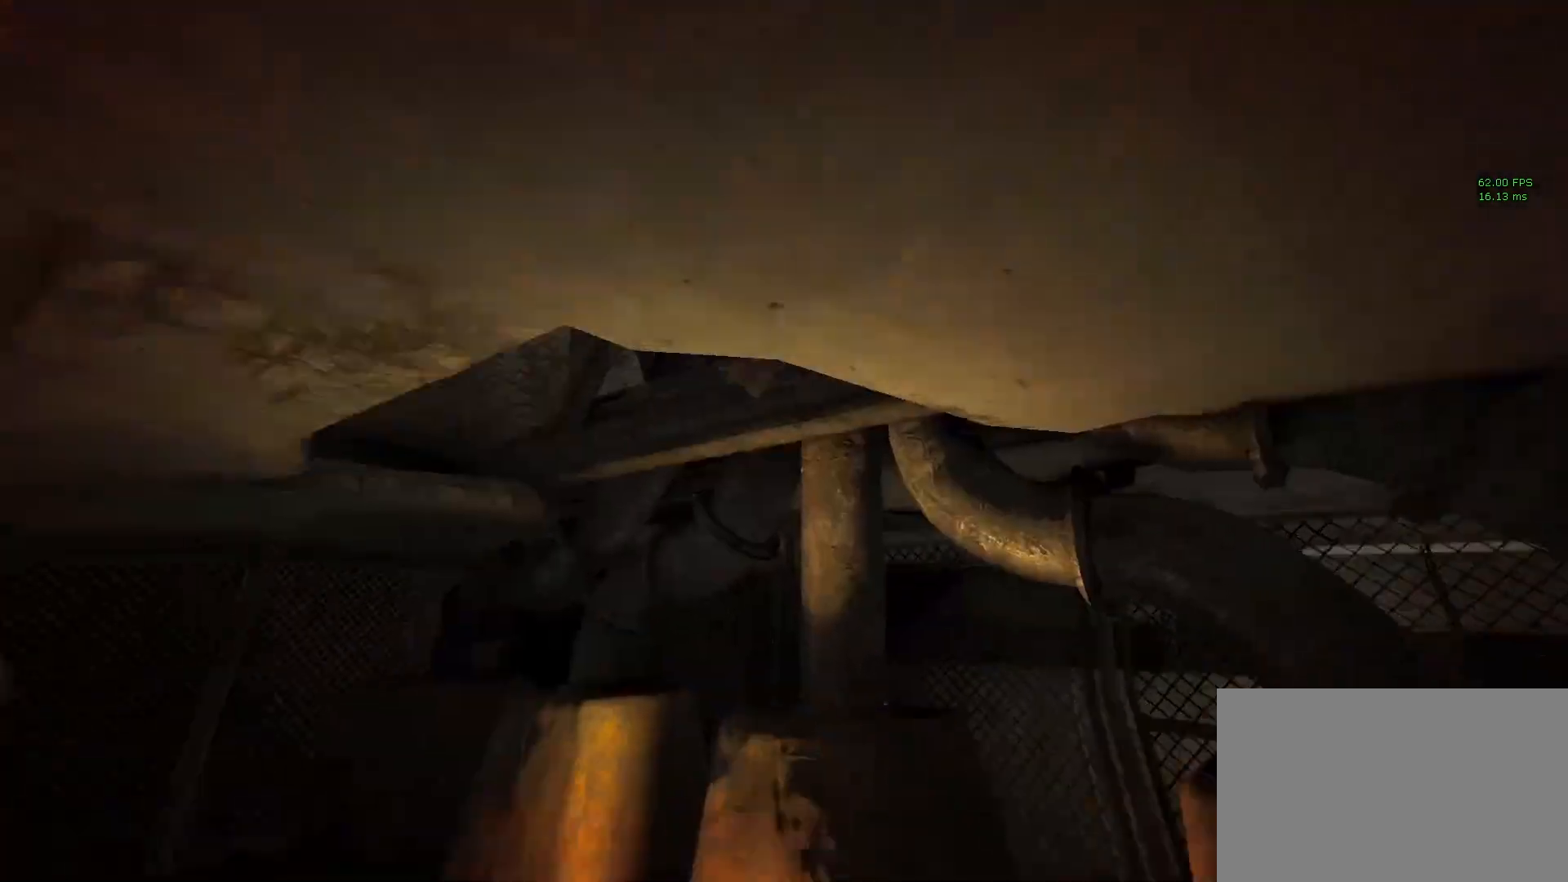
{"keys": ["shift", "w"], "mouse": [], "events": [[50, "s", "up"], [367, "w", "down"]]}
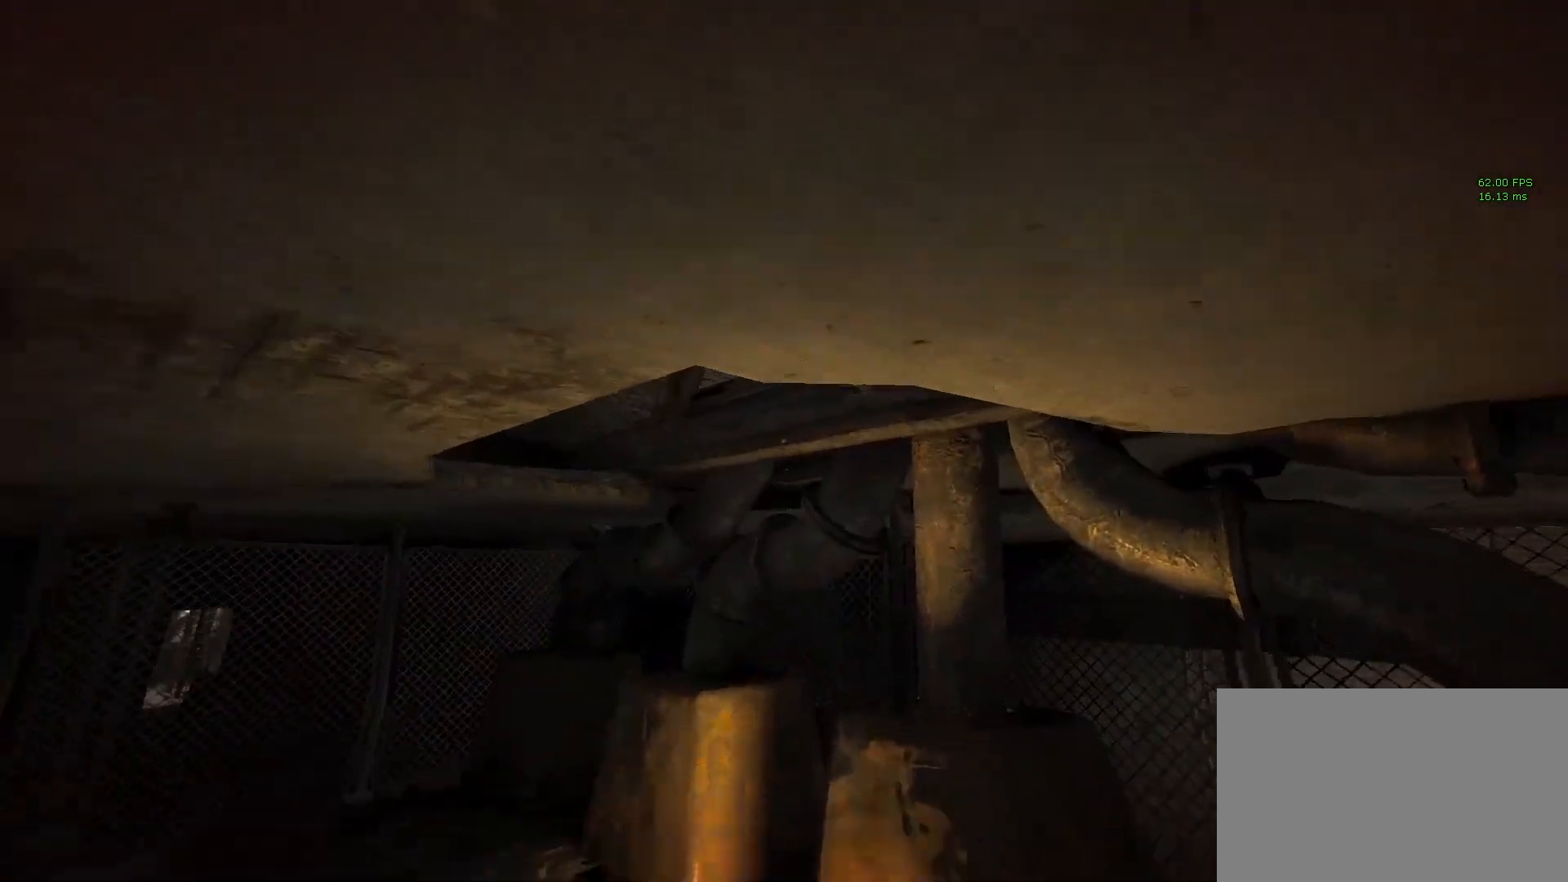
{"keys": ["shift"], "mouse": [], "events": [[17, "w", "up"]]}
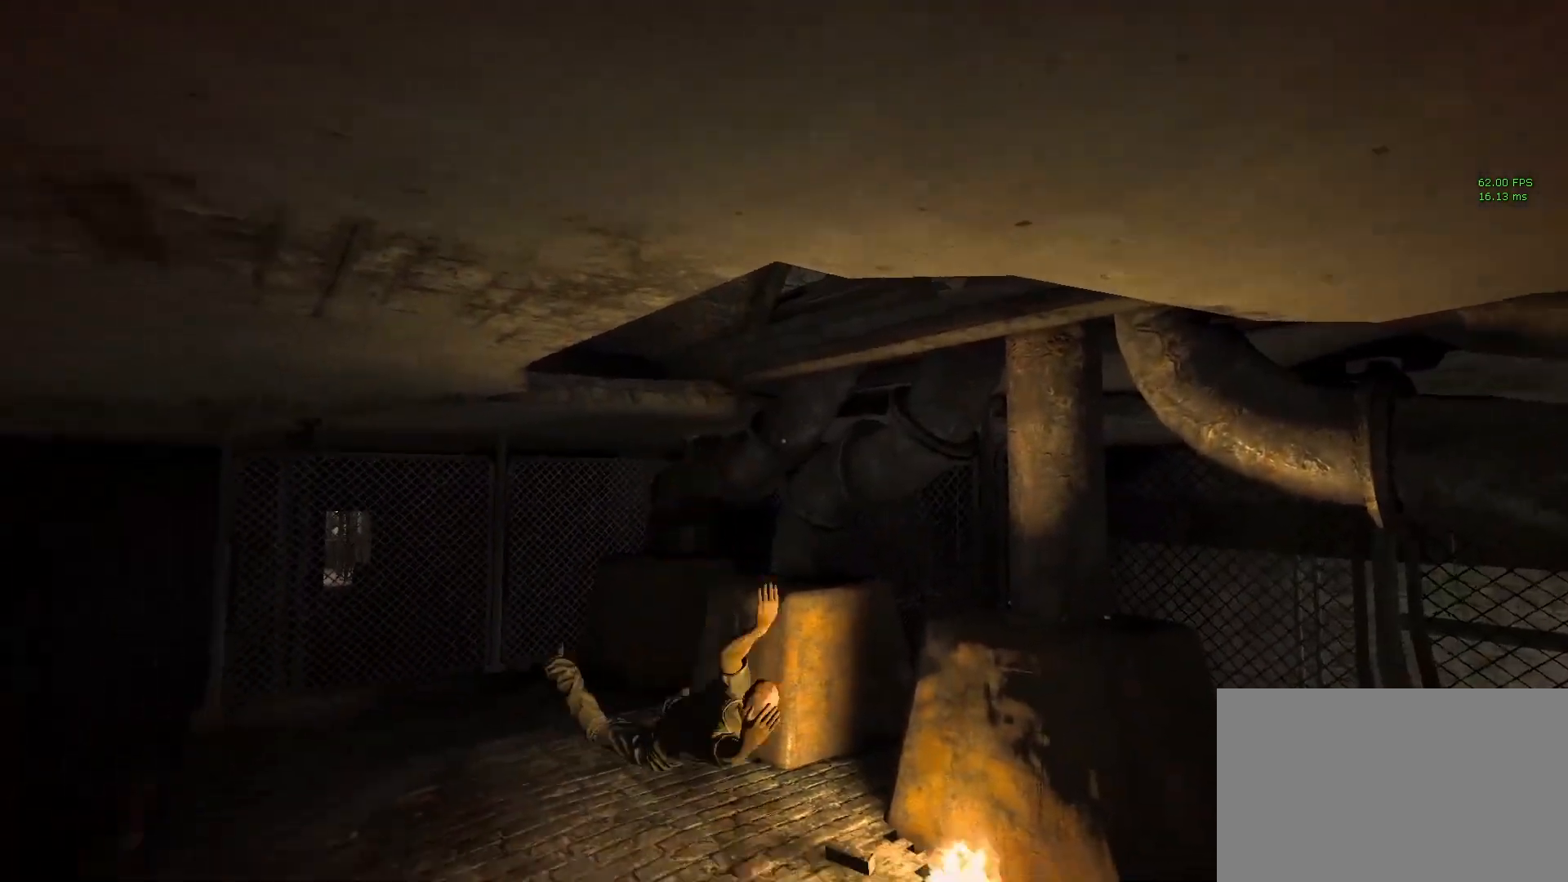
{"keys": ["shift"], "mouse": [], "events": []}
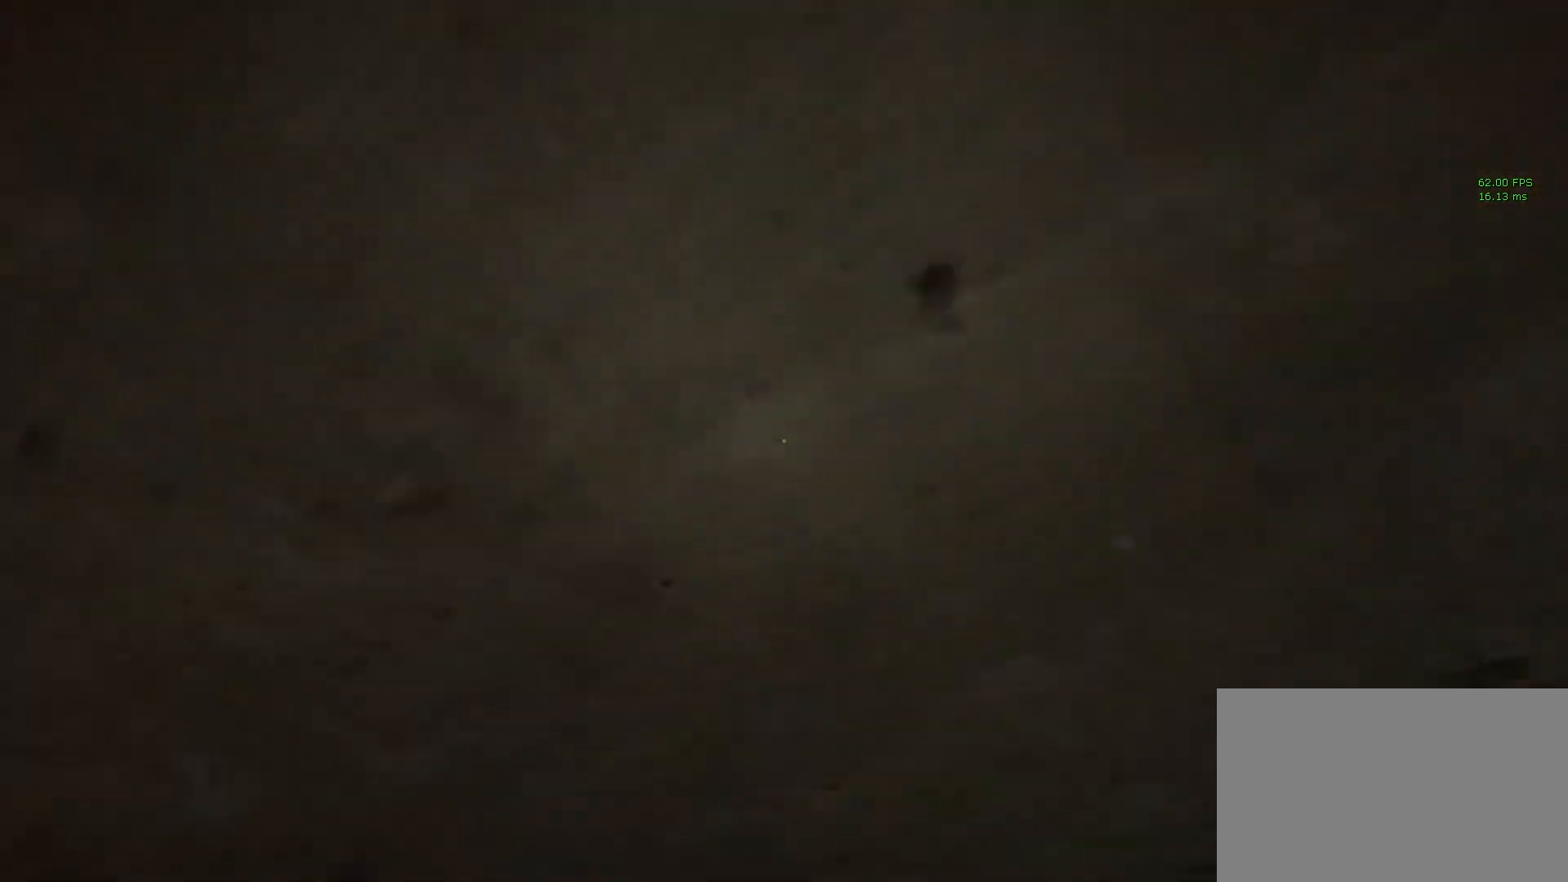
{"keys": ["shift", "w"], "mouse": [], "events": [[433, "w", "down"]]}
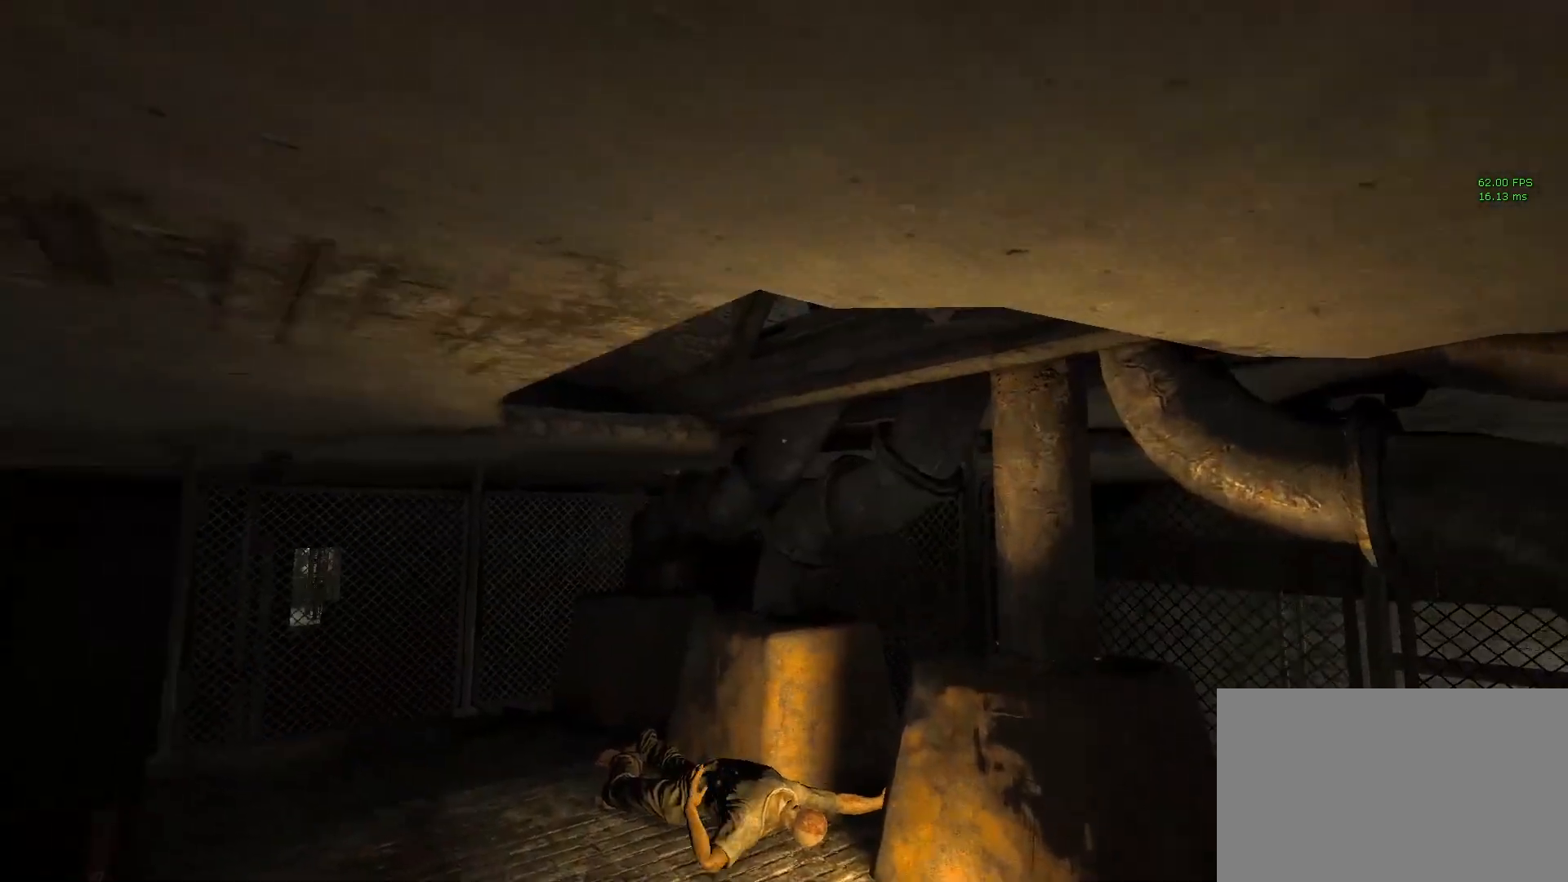
{"keys": ["shift", "space", "w"], "mouse": [], "events": [[483, "space", "down"]]}
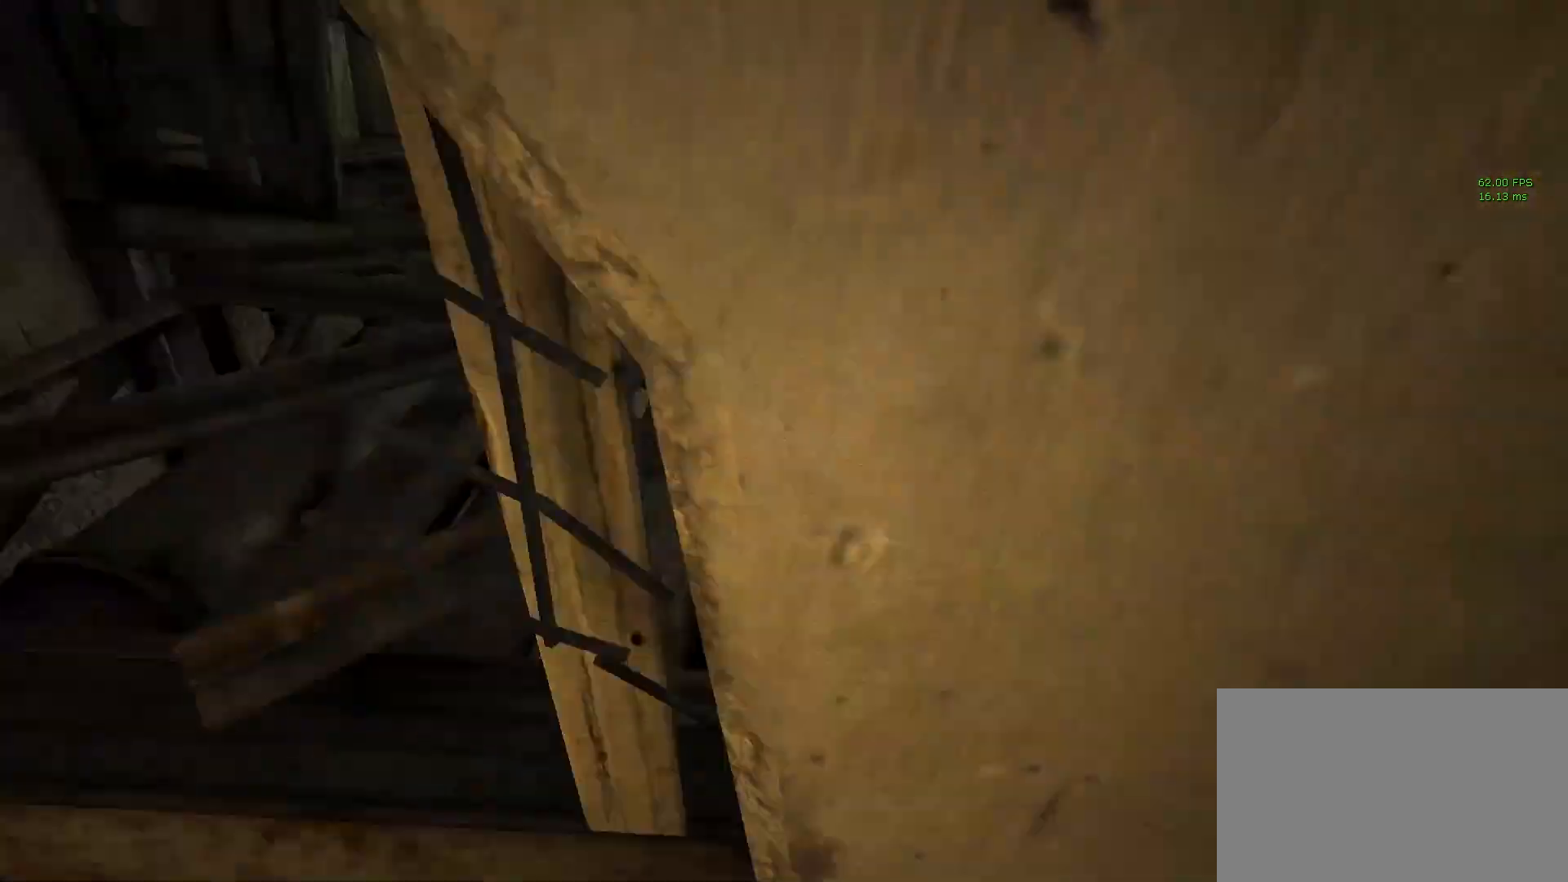
{"keys": ["shift"], "mouse": [], "events": [[83, "space", "up"], [417, "w", "up"]]}
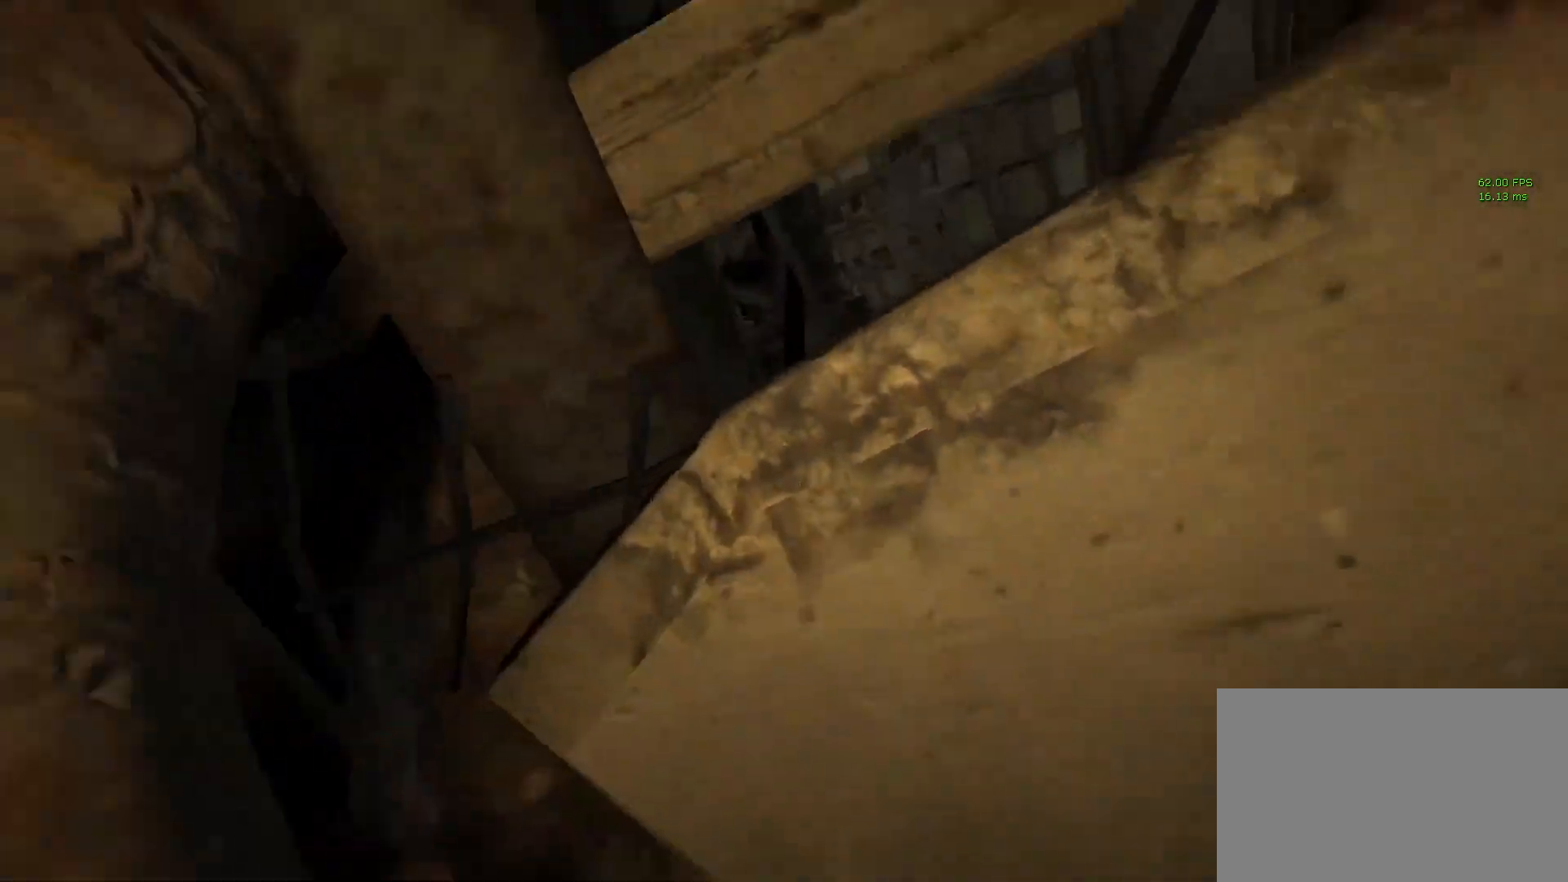
{"keys": ["d", "shift"], "mouse": [], "events": [[383, "d", "down"]]}
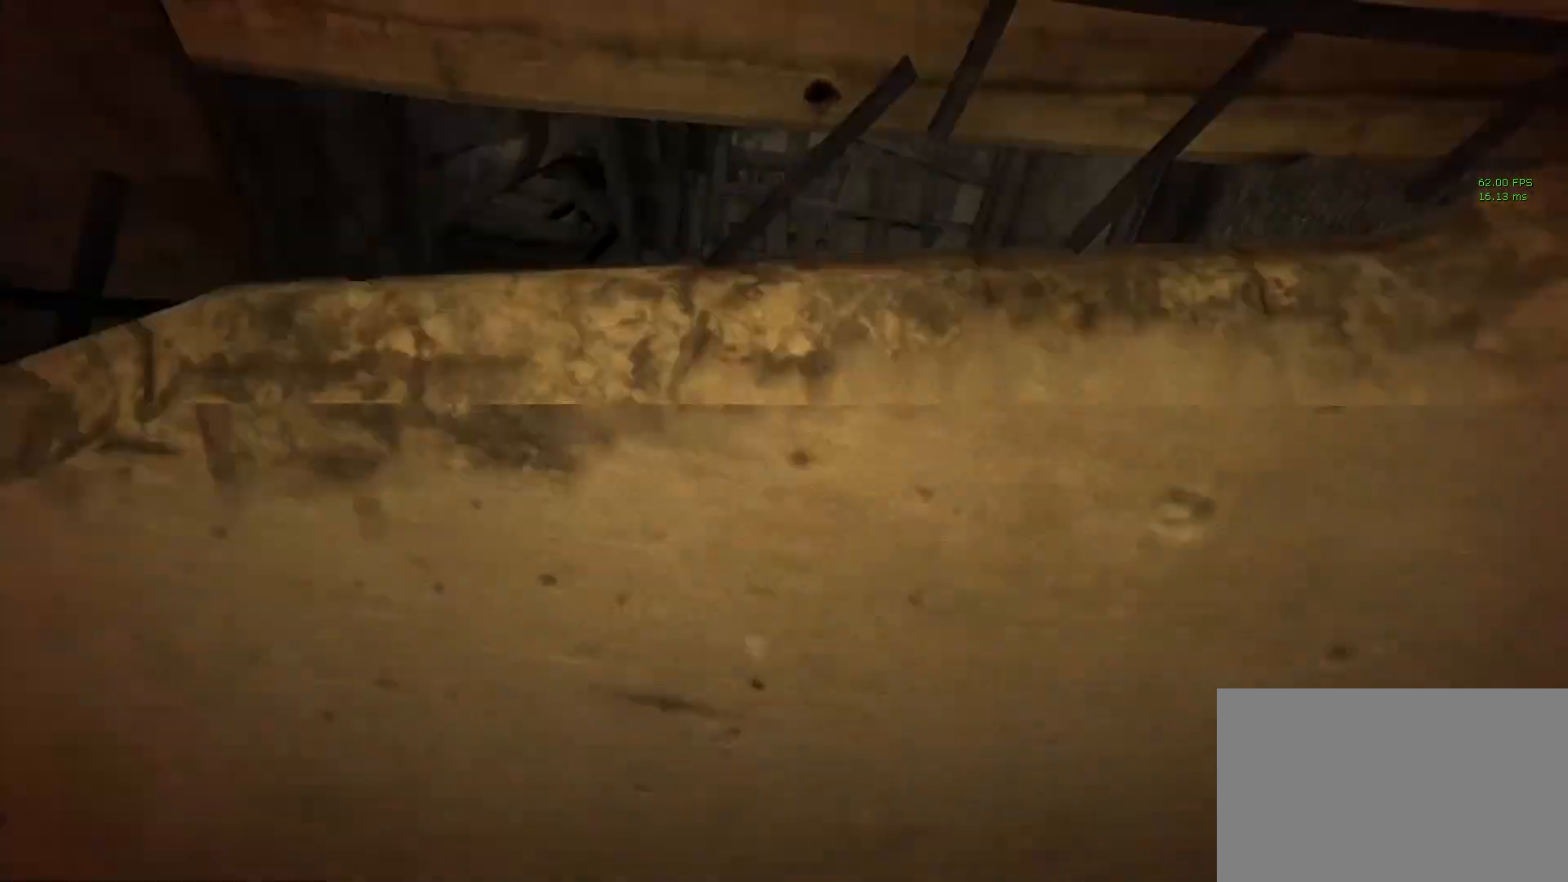
{"keys": ["d", "shift"], "mouse": [], "events": [[67, "w", "down"], [450, "w", "up"]]}
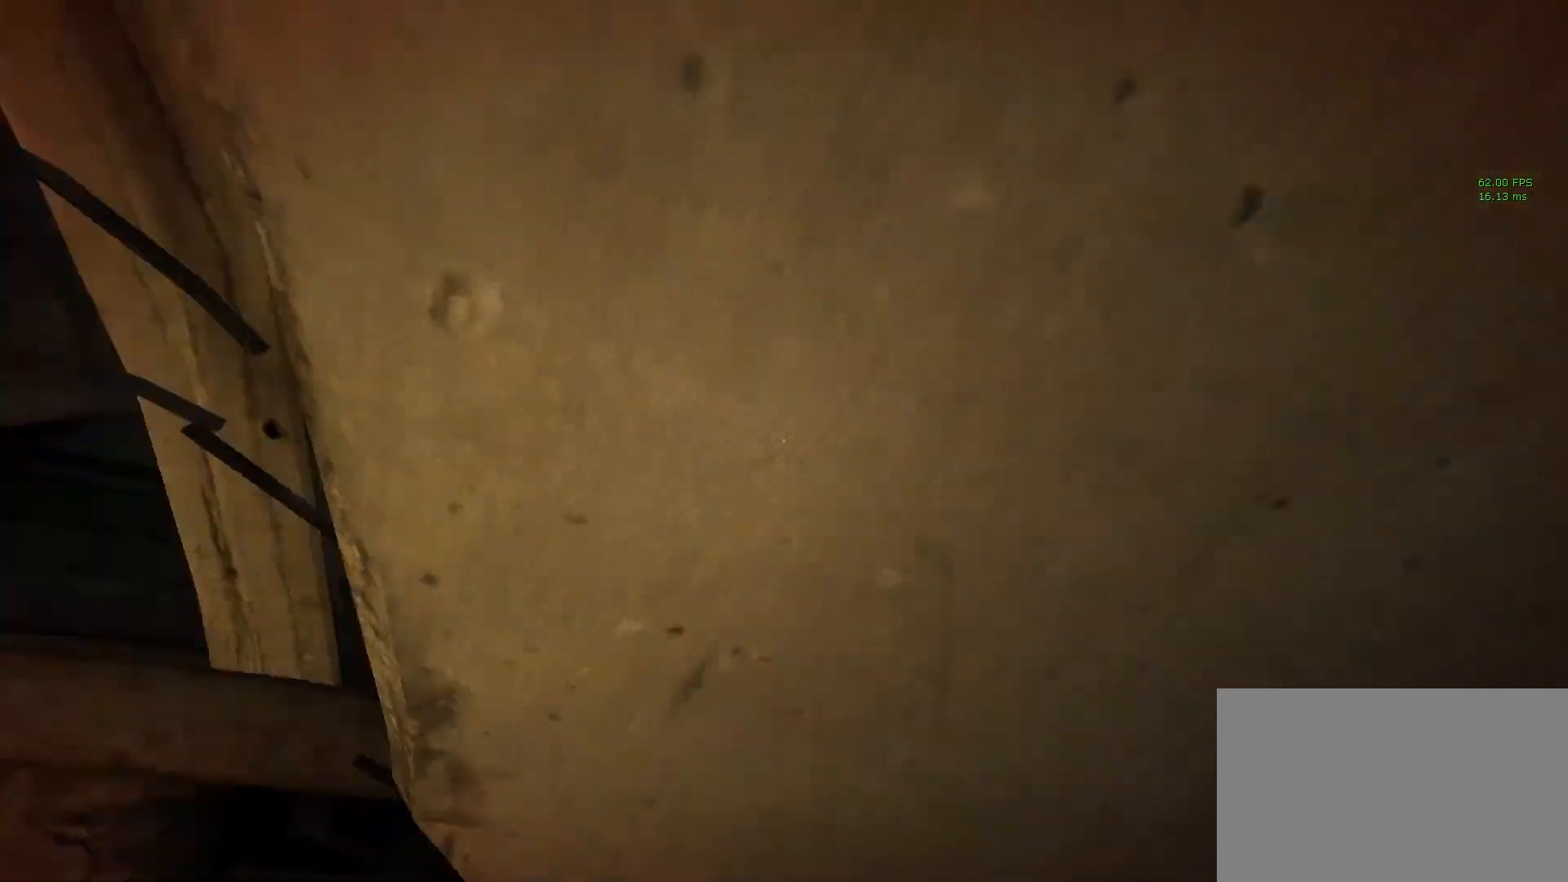
{"keys": ["shift"], "mouse": [], "events": [[83, "s", "down"], [133, "d", "up"], [267, "s", "up"]]}
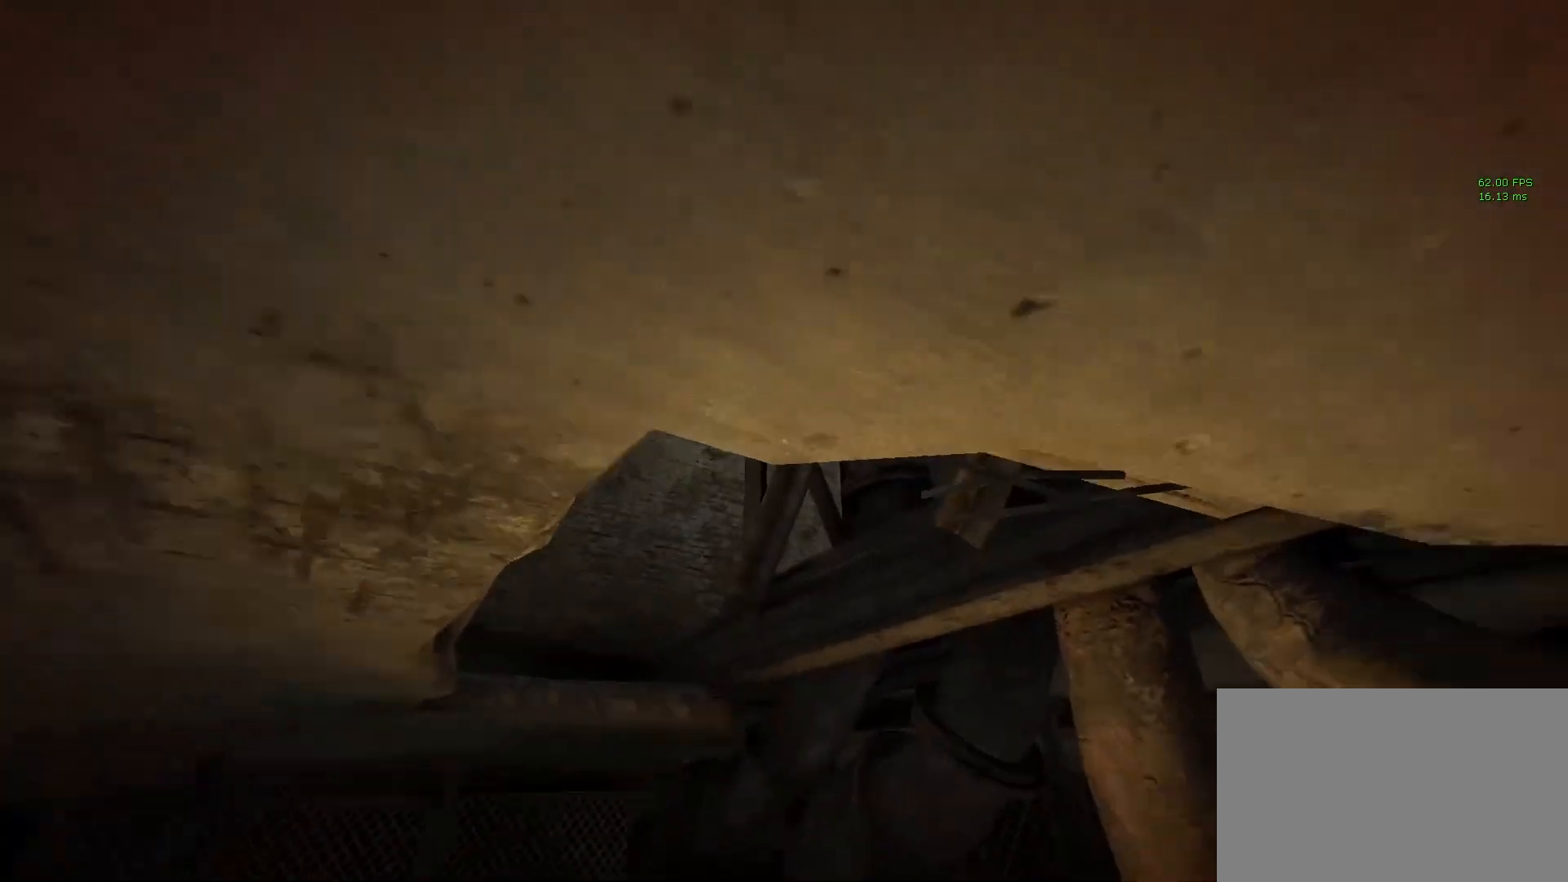
{"keys": ["d", "shift"], "mouse": [], "events": [[100, "d", "down"], [133, "d", "up"], [467, "d", "down"]]}
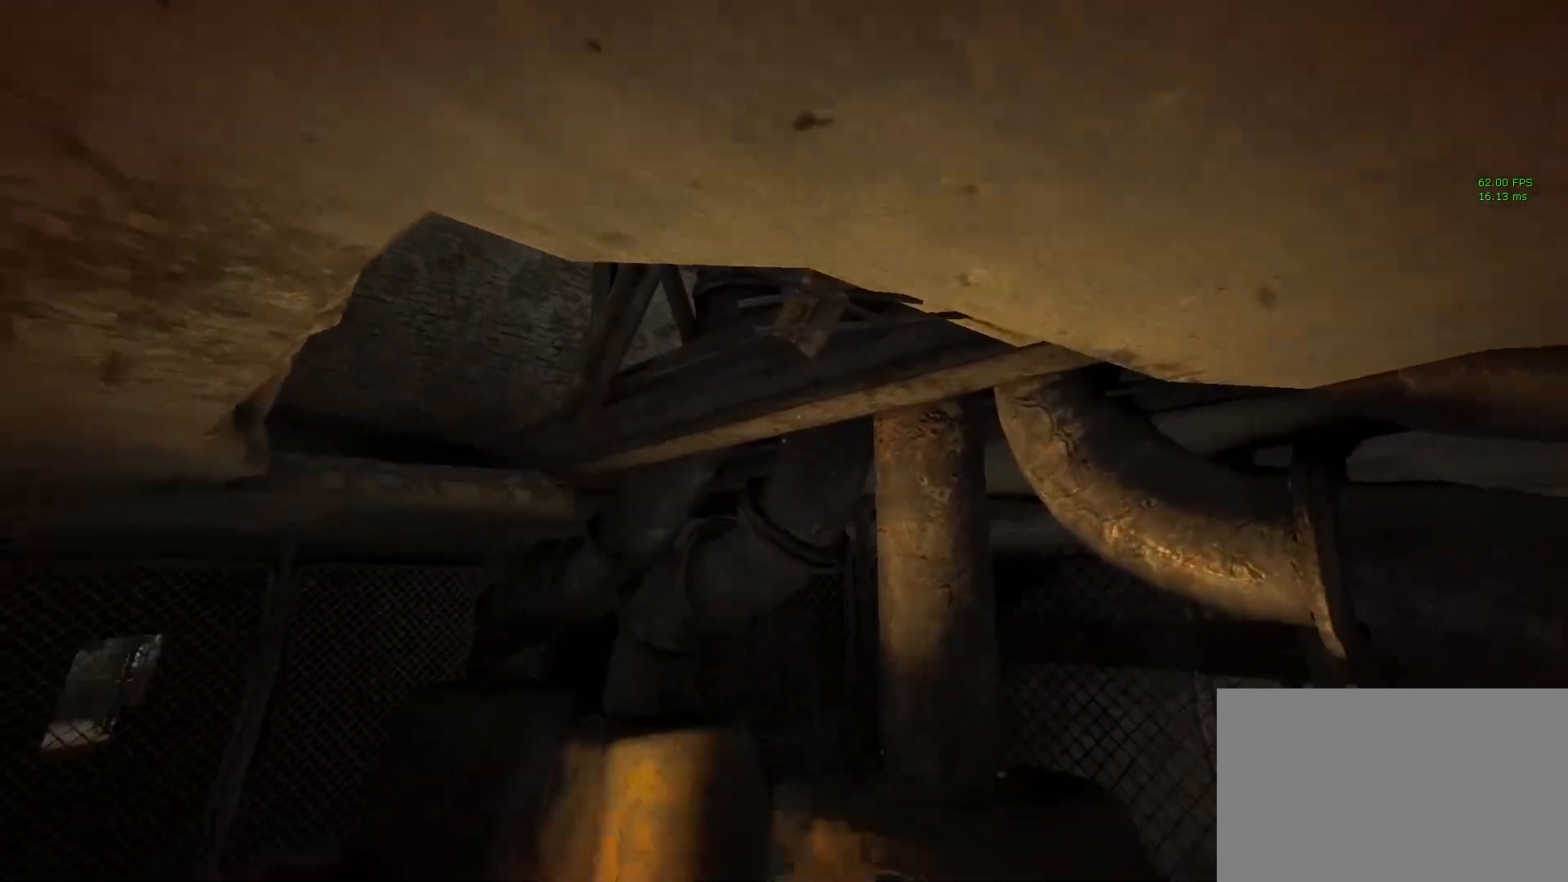
{"keys": ["shift"], "mouse": [], "events": [[67, "d", "up"], [67, "s", "down"], [250, "s", "up"], [350, "s", "down"], [483, "s", "up"]]}
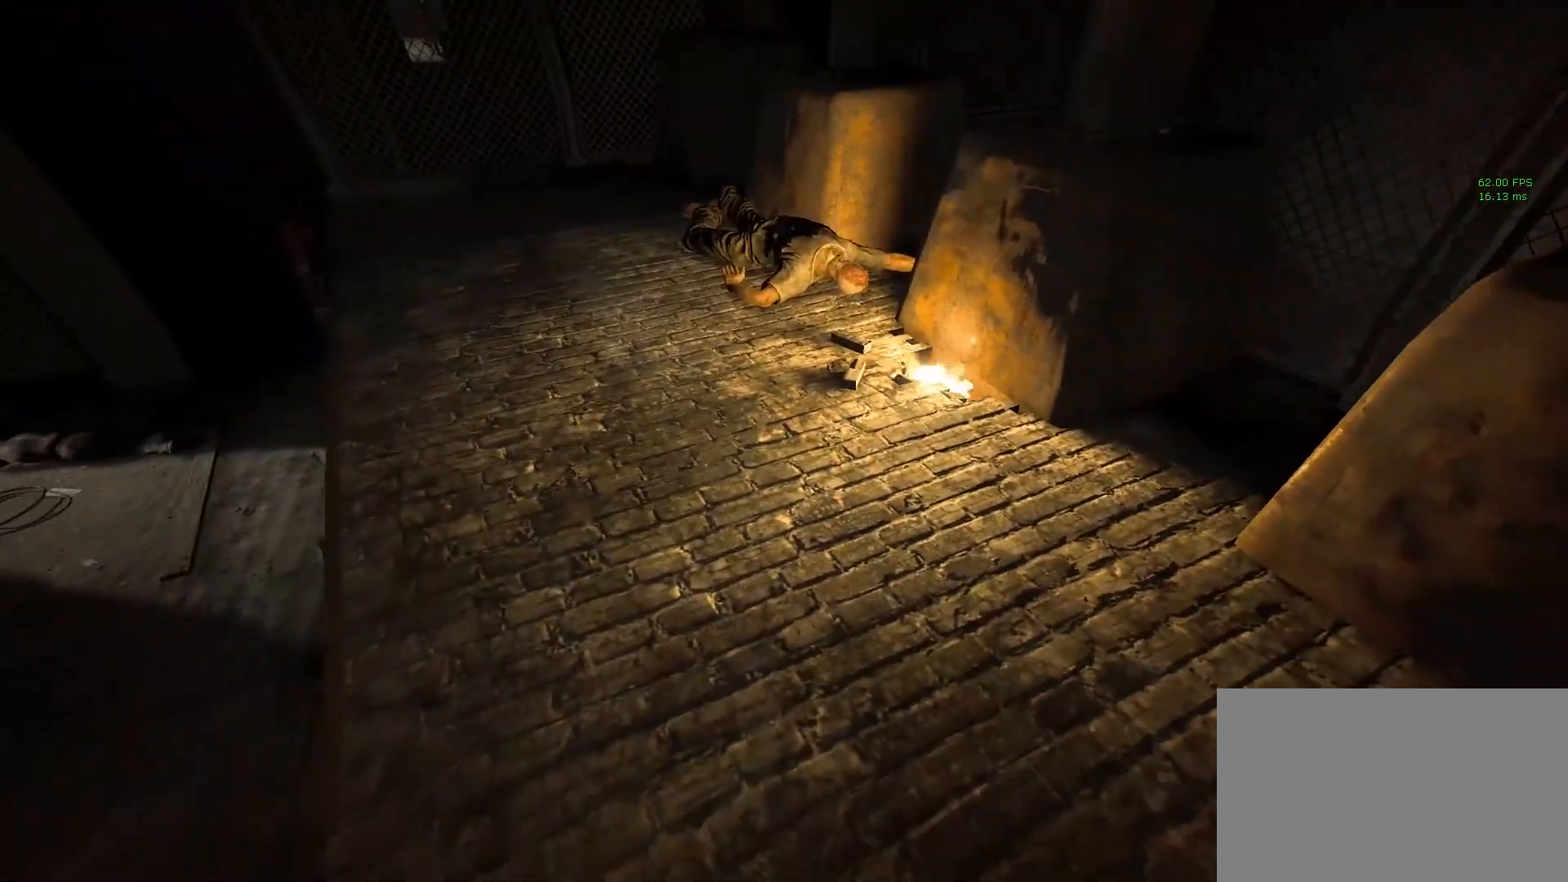
{"keys": ["shift", "w"], "mouse": [], "events": [[317, "w", "down"]]}
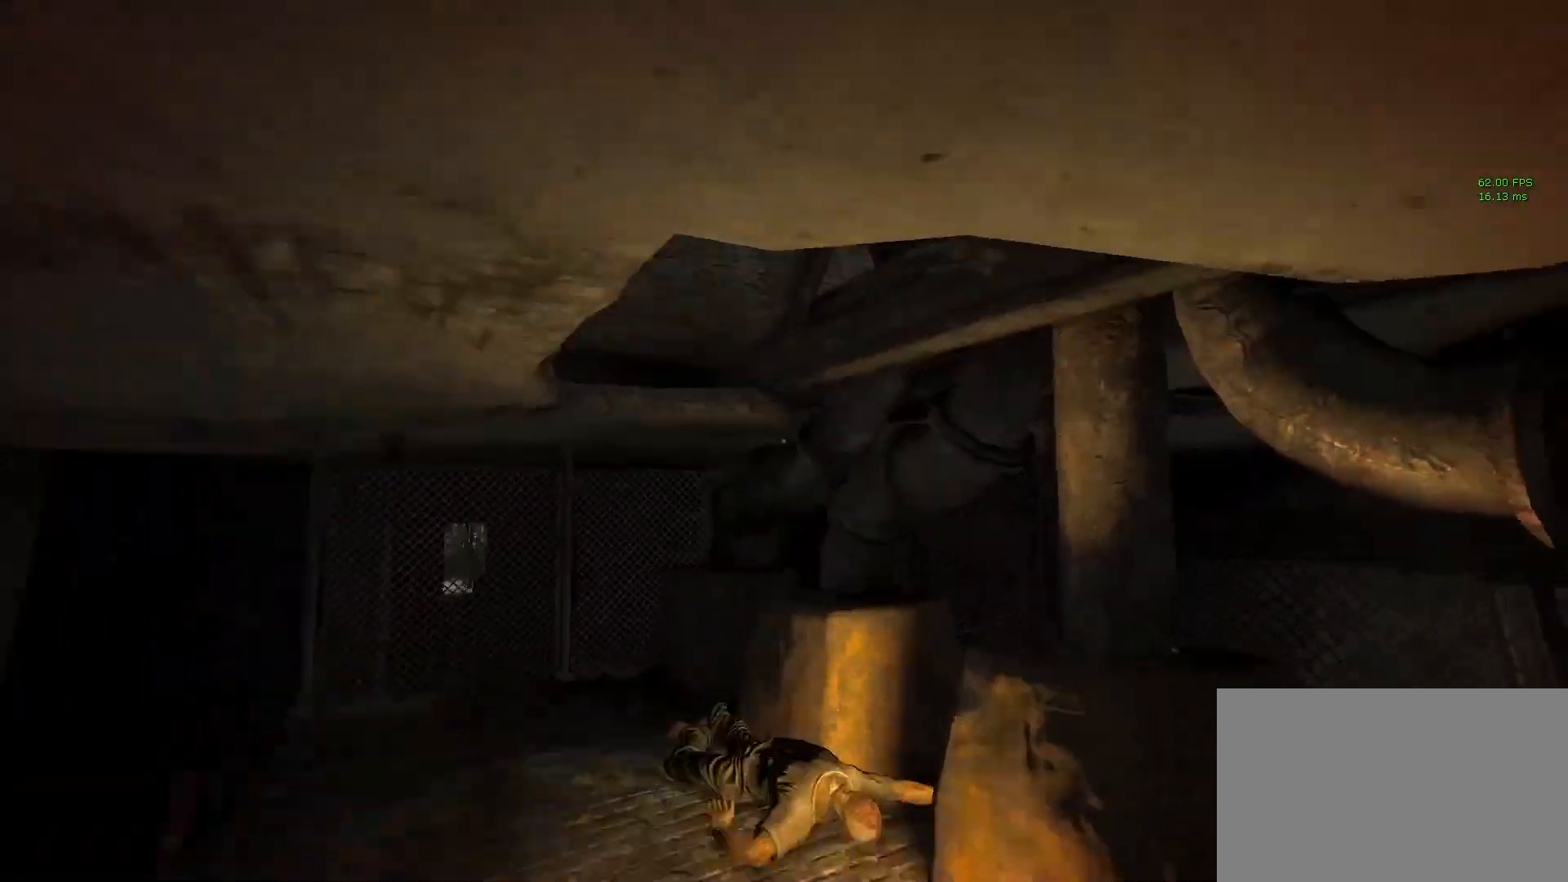
{"keys": ["shift", "space", "w"], "mouse": [], "events": [[417, "space", "down"]]}
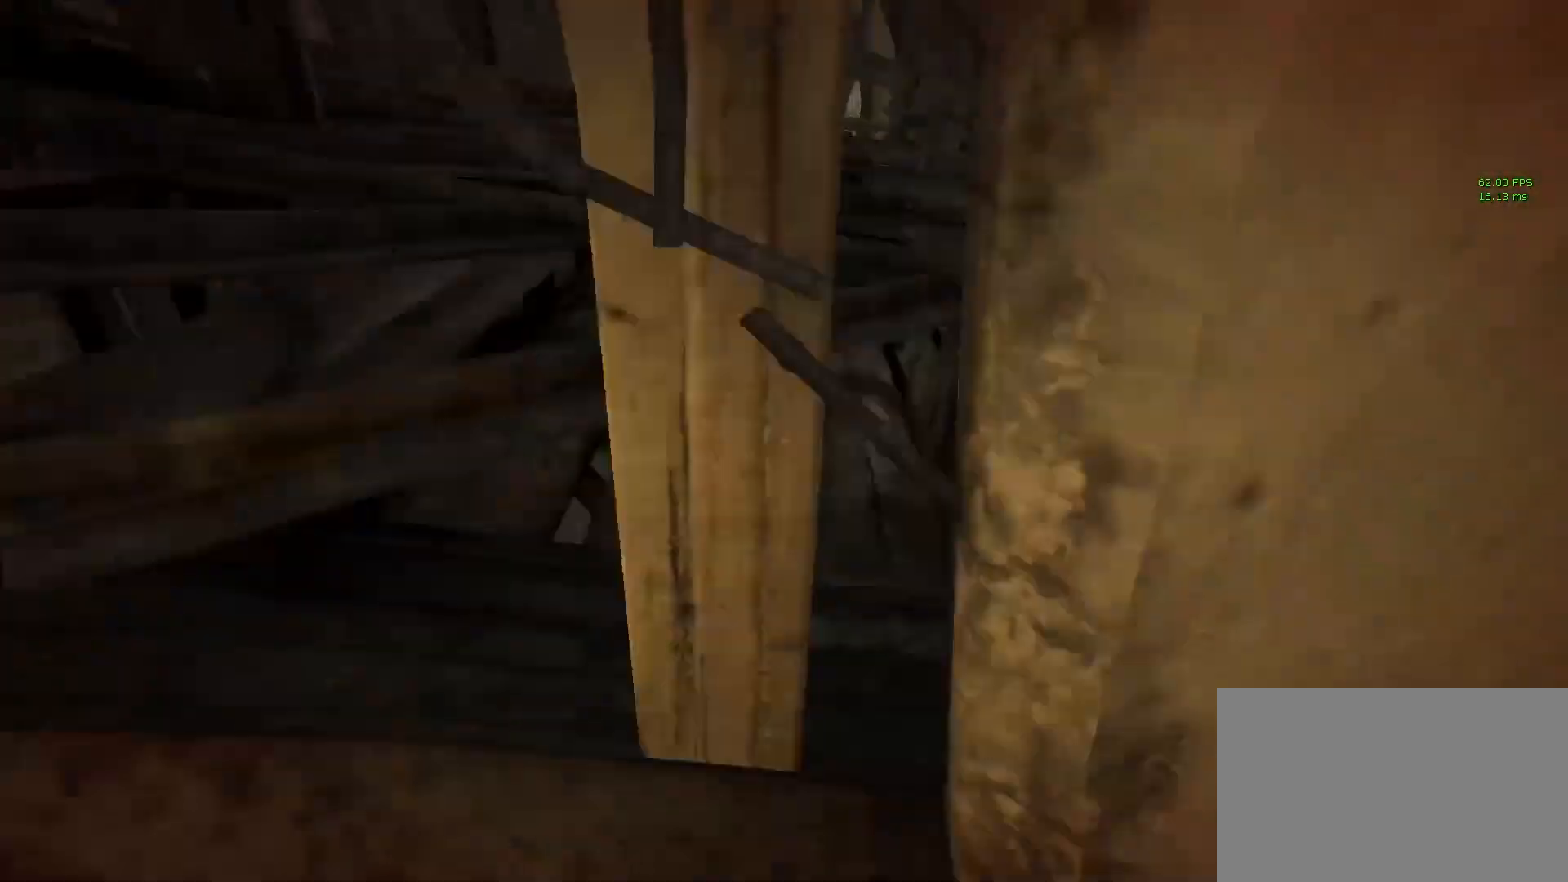
{"keys": ["shift", "w"], "mouse": [], "events": [[17, "space", "up"], [117, "space", "down"], [167, "space", "up"], [250, "space", "down"], [350, "space", "up"], [400, "space", "down"], [483, "space", "up"]]}
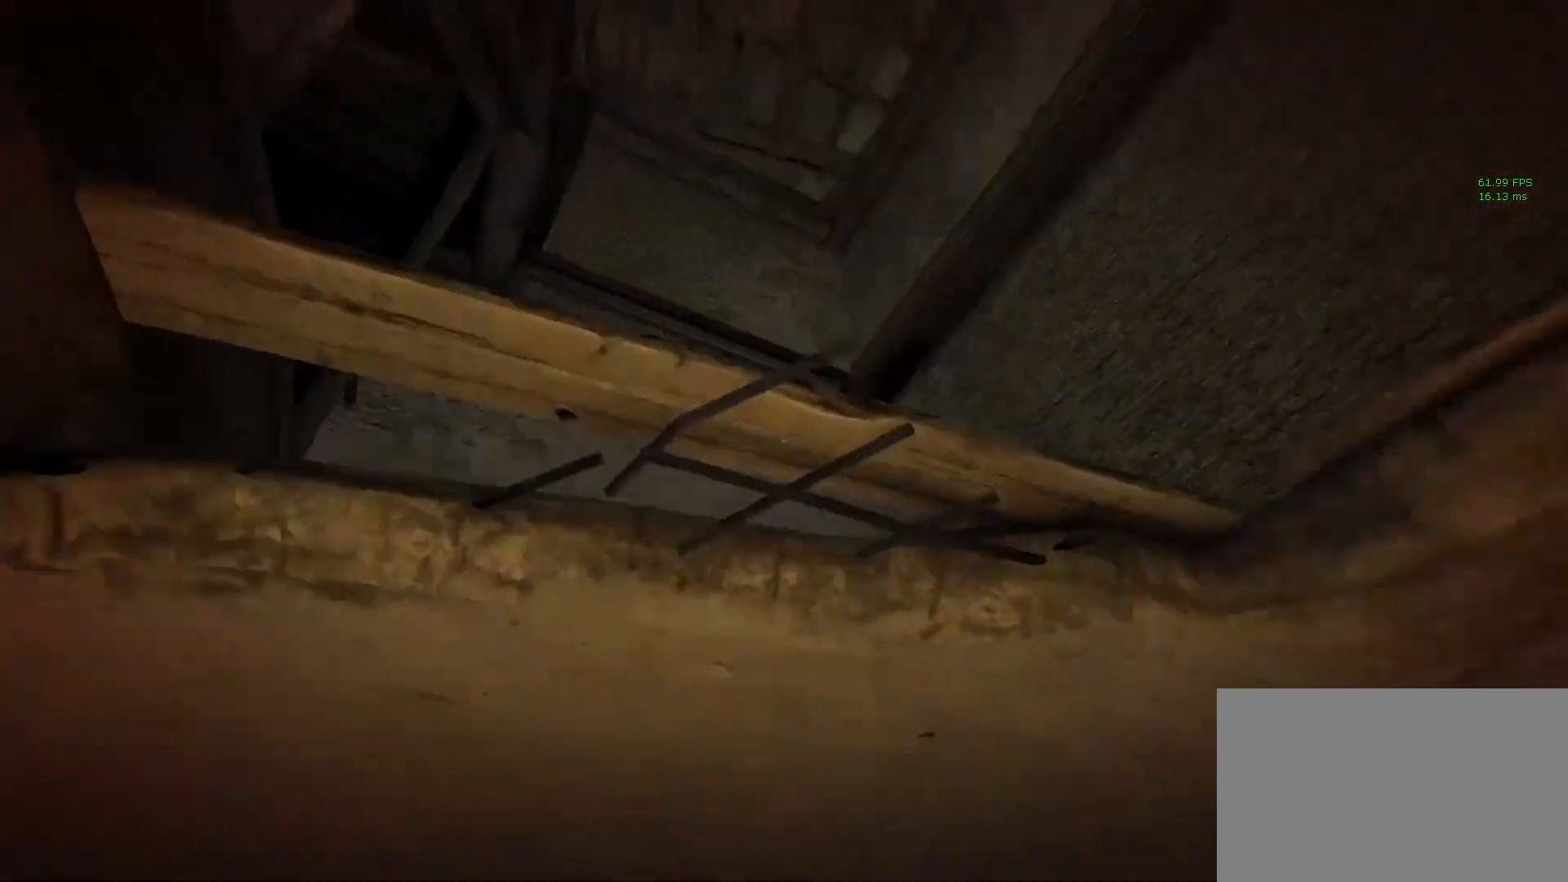
{"keys": ["d", "shift"], "mouse": [], "events": [[83, "space", "down"], [117, "space", "up"], [267, "d", "down"], [500, "w", "up"]]}
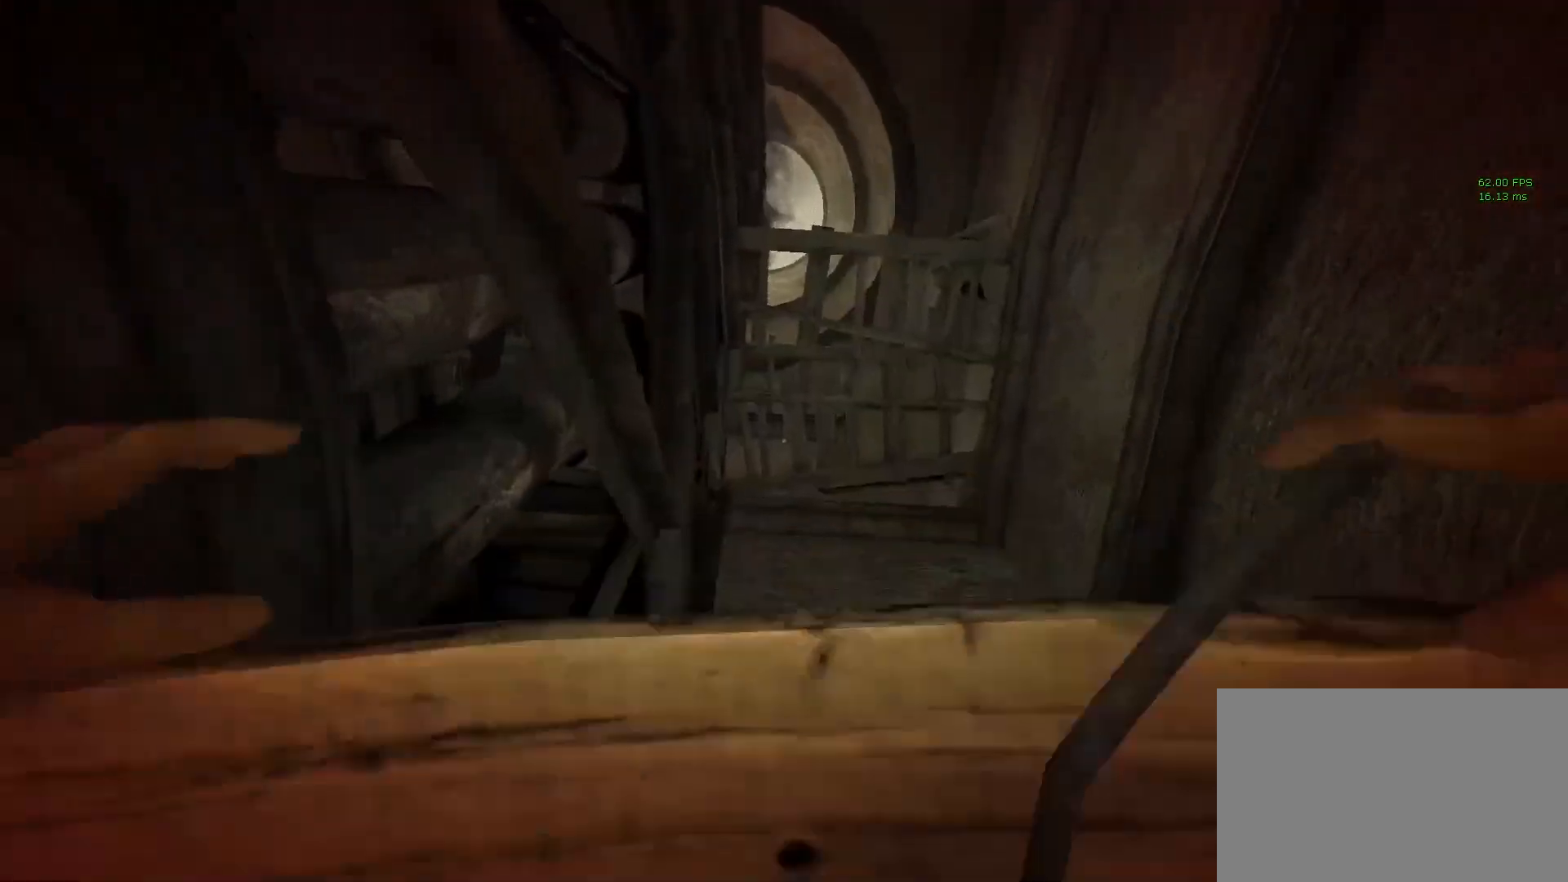
{"keys": ["shift", "w"], "mouse": [], "events": [[233, "w", "down"], [333, "d", "up"]]}
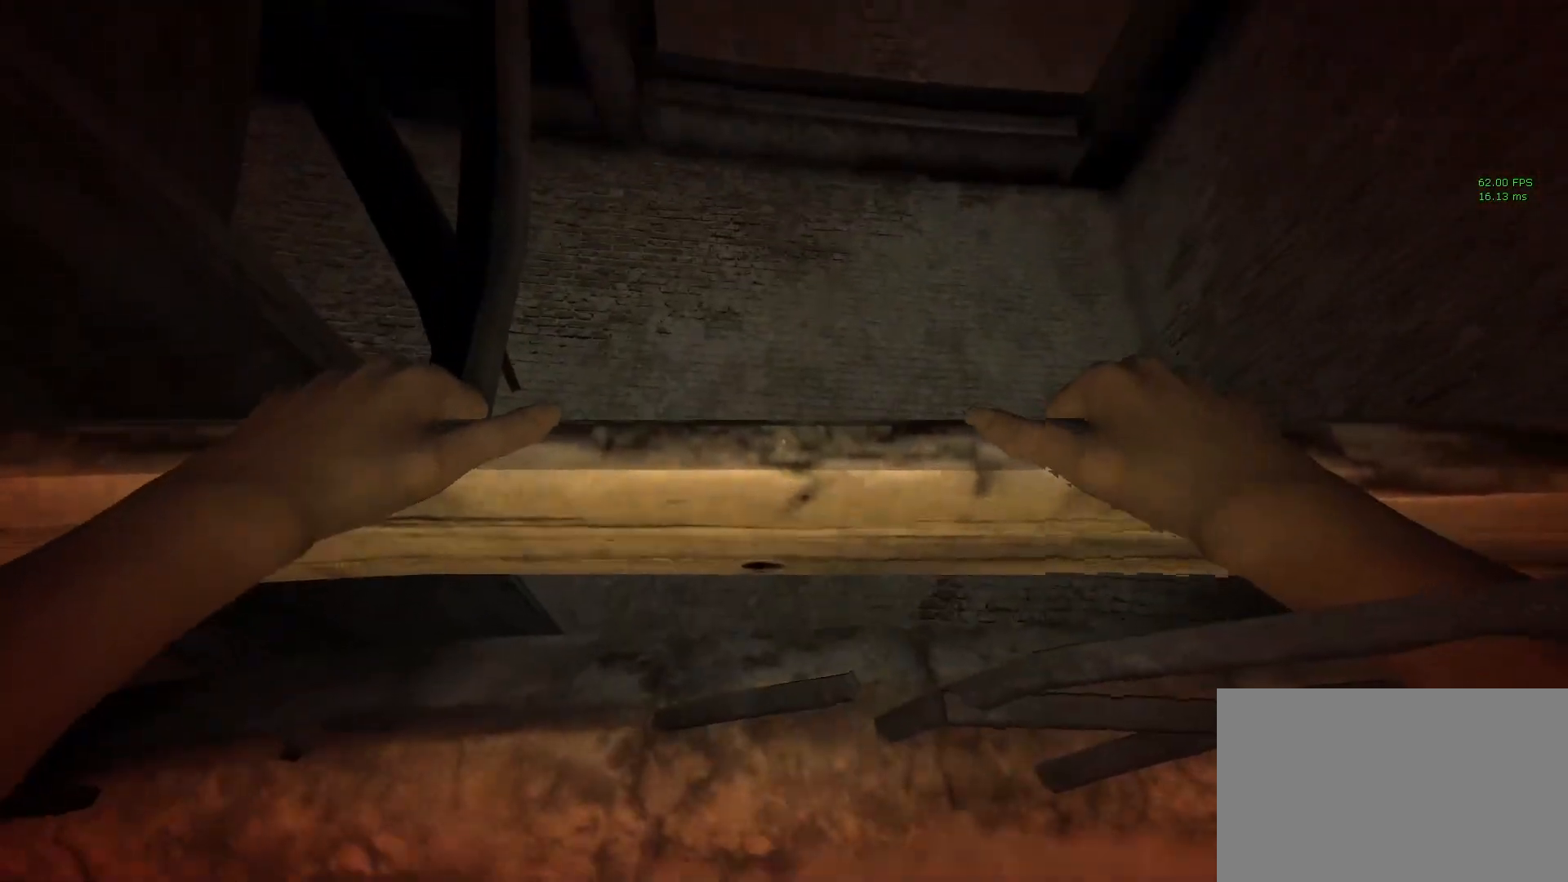
{"keys": ["shift"], "mouse": [], "events": [[117, "w", "up"], [250, "w", "down"], [383, "w", "up"]]}
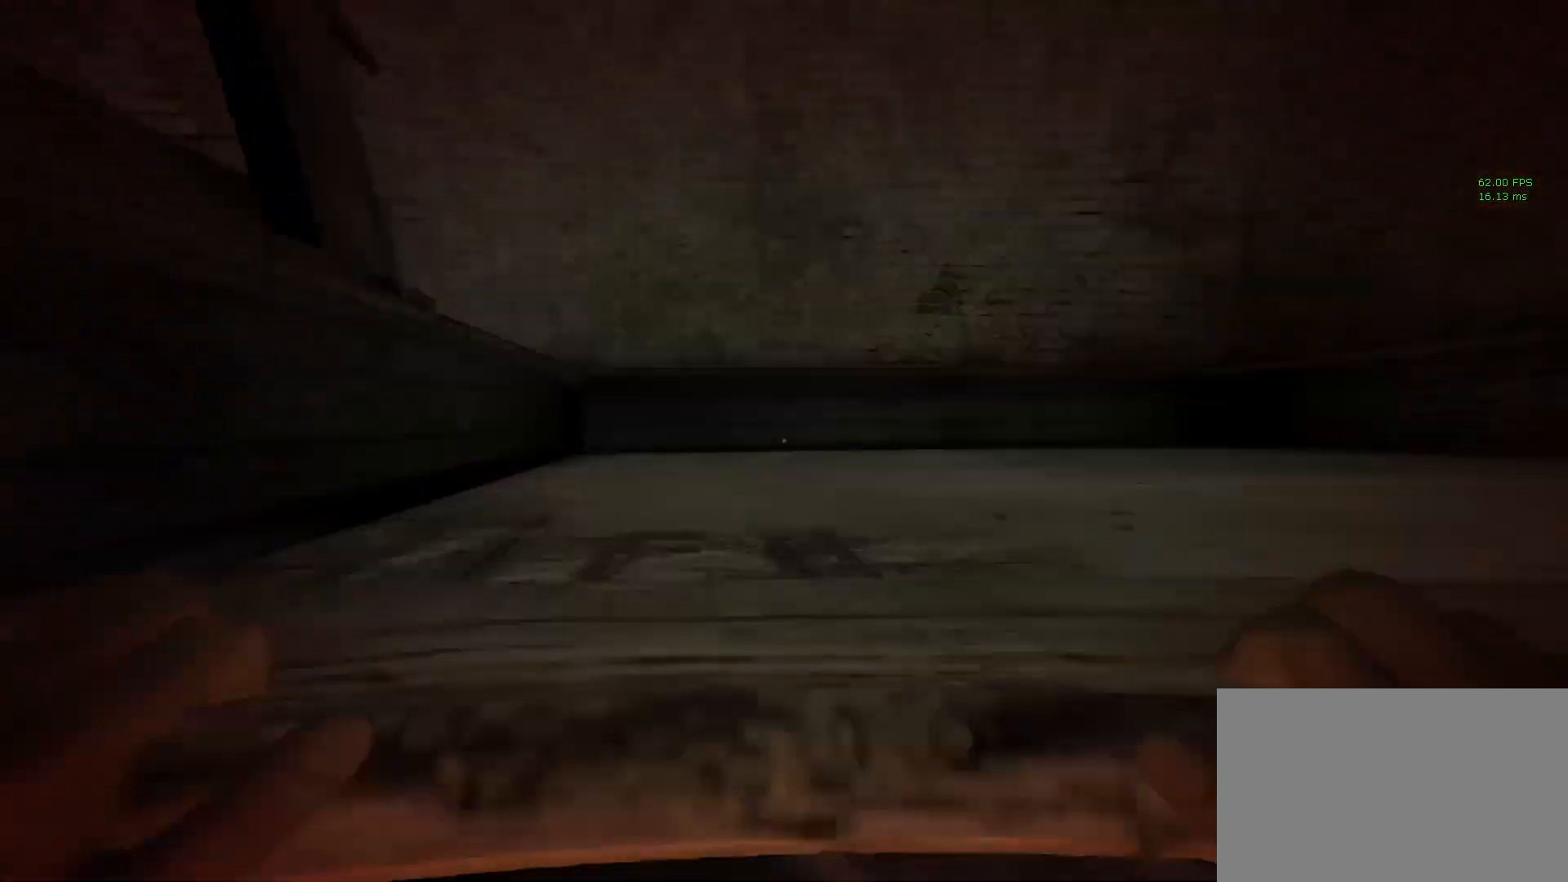
{"keys": ["d", "shift"], "mouse": [], "events": [[233, "s", "down"], [267, "a", "down"], [317, "a", "up"], [367, "d", "down"], [467, "s", "up"]]}
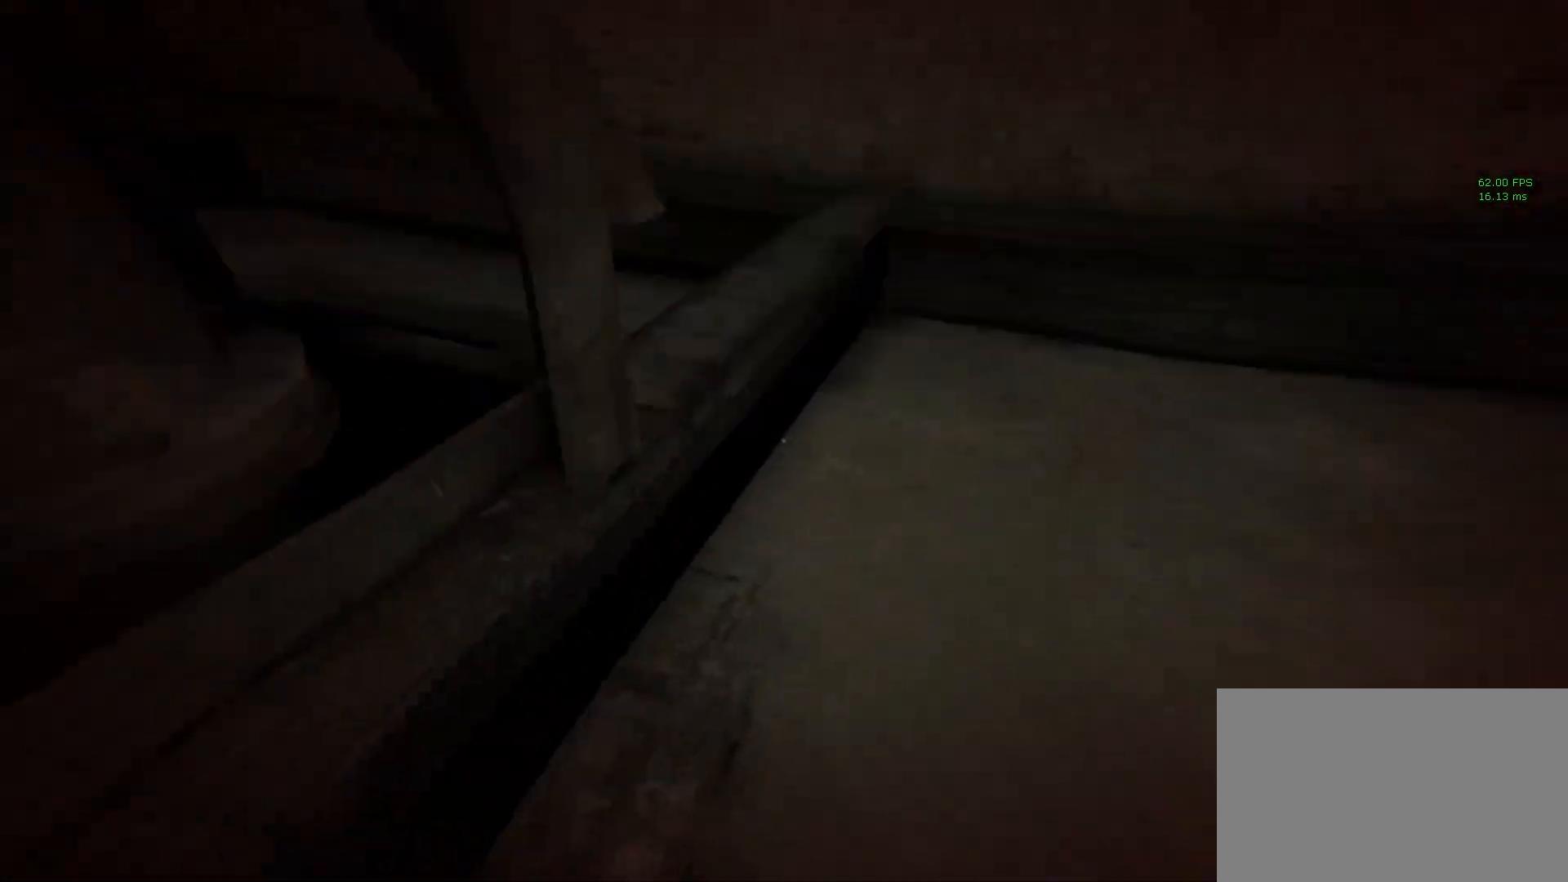
{"keys": ["shift"], "mouse": [], "events": [[333, "d", "up"]]}